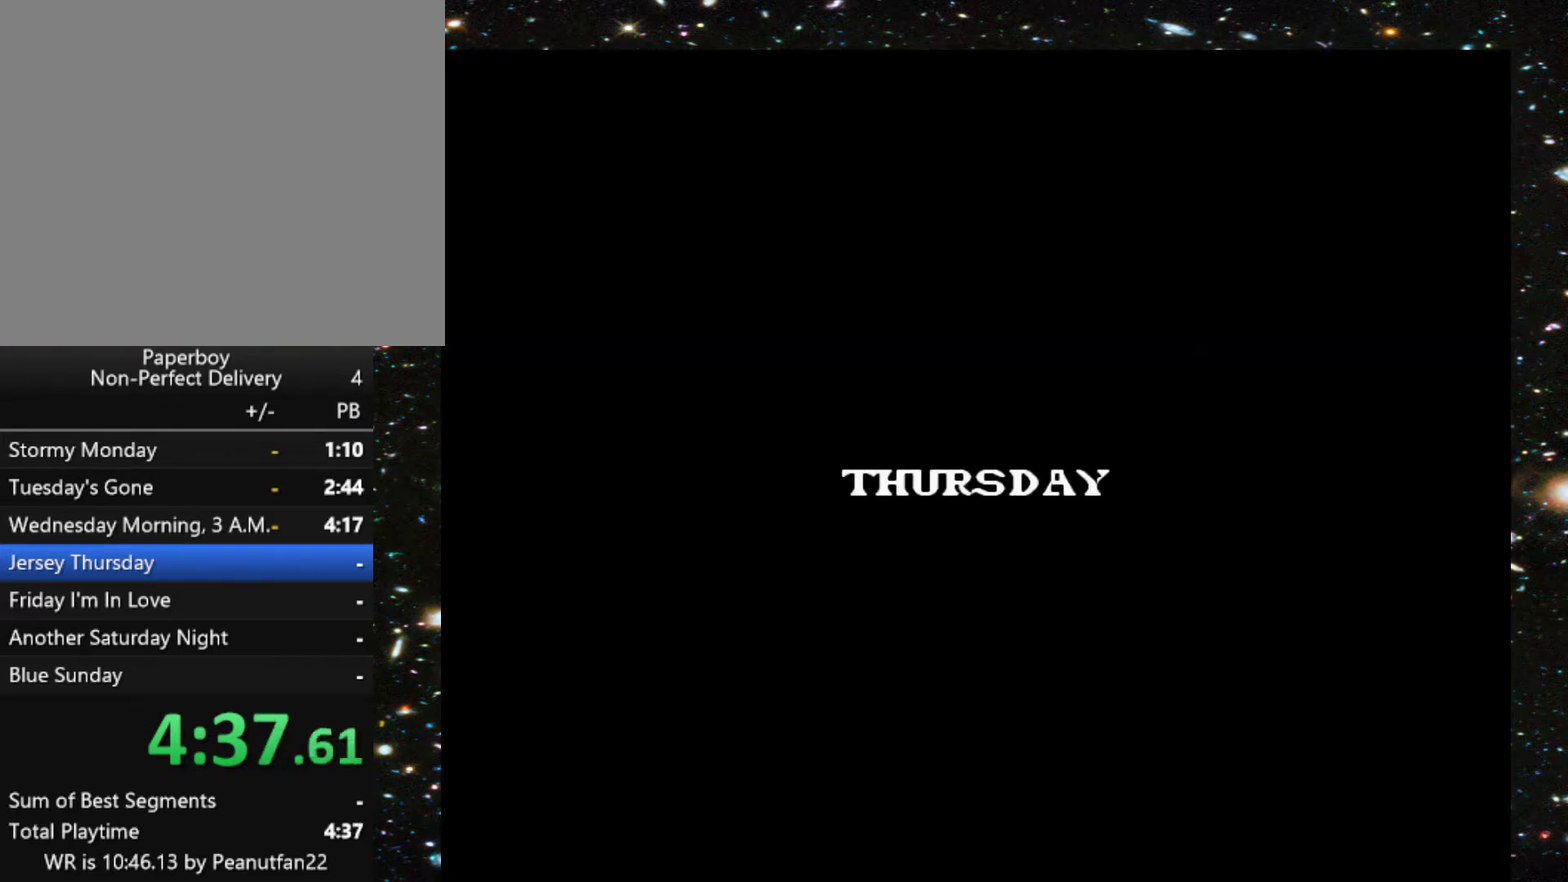
Gameplay with a controller (Xbox layout); each line is a JSON object with the inputs held at the frame after it. "events" lists button and stick changes between this image and that frame as [ms after this image, input, new state], when the widget could be followed in between. Not read: L3 R3 left_stick right_stick.
{"buttons": ["DPAD_UP"], "events": [[300, "DPAD_UP", "down"]]}
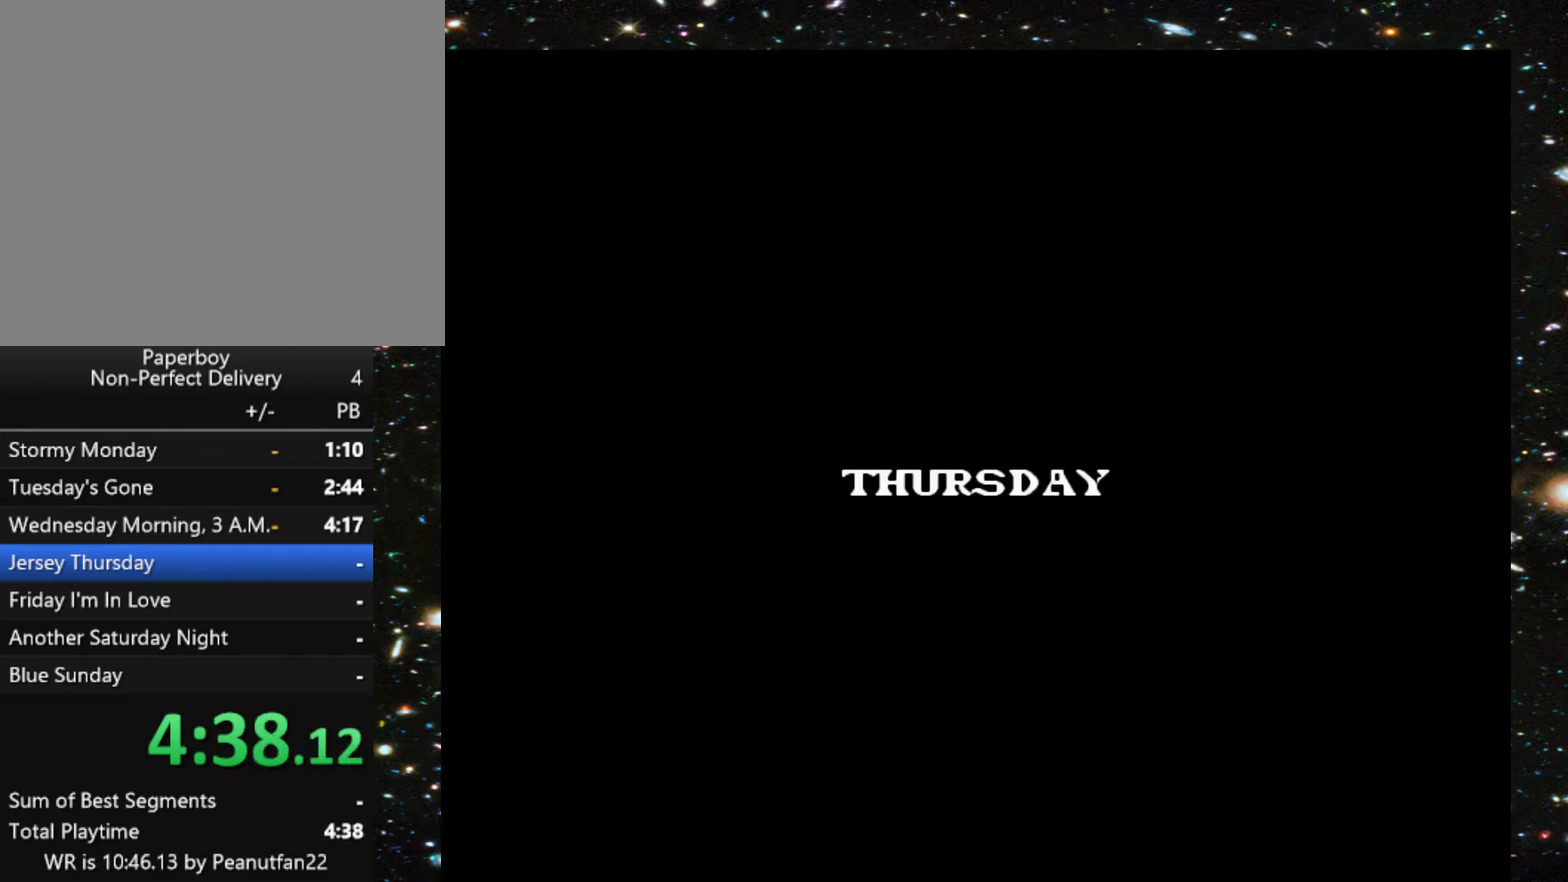
{"buttons": ["DPAD_UP"], "events": []}
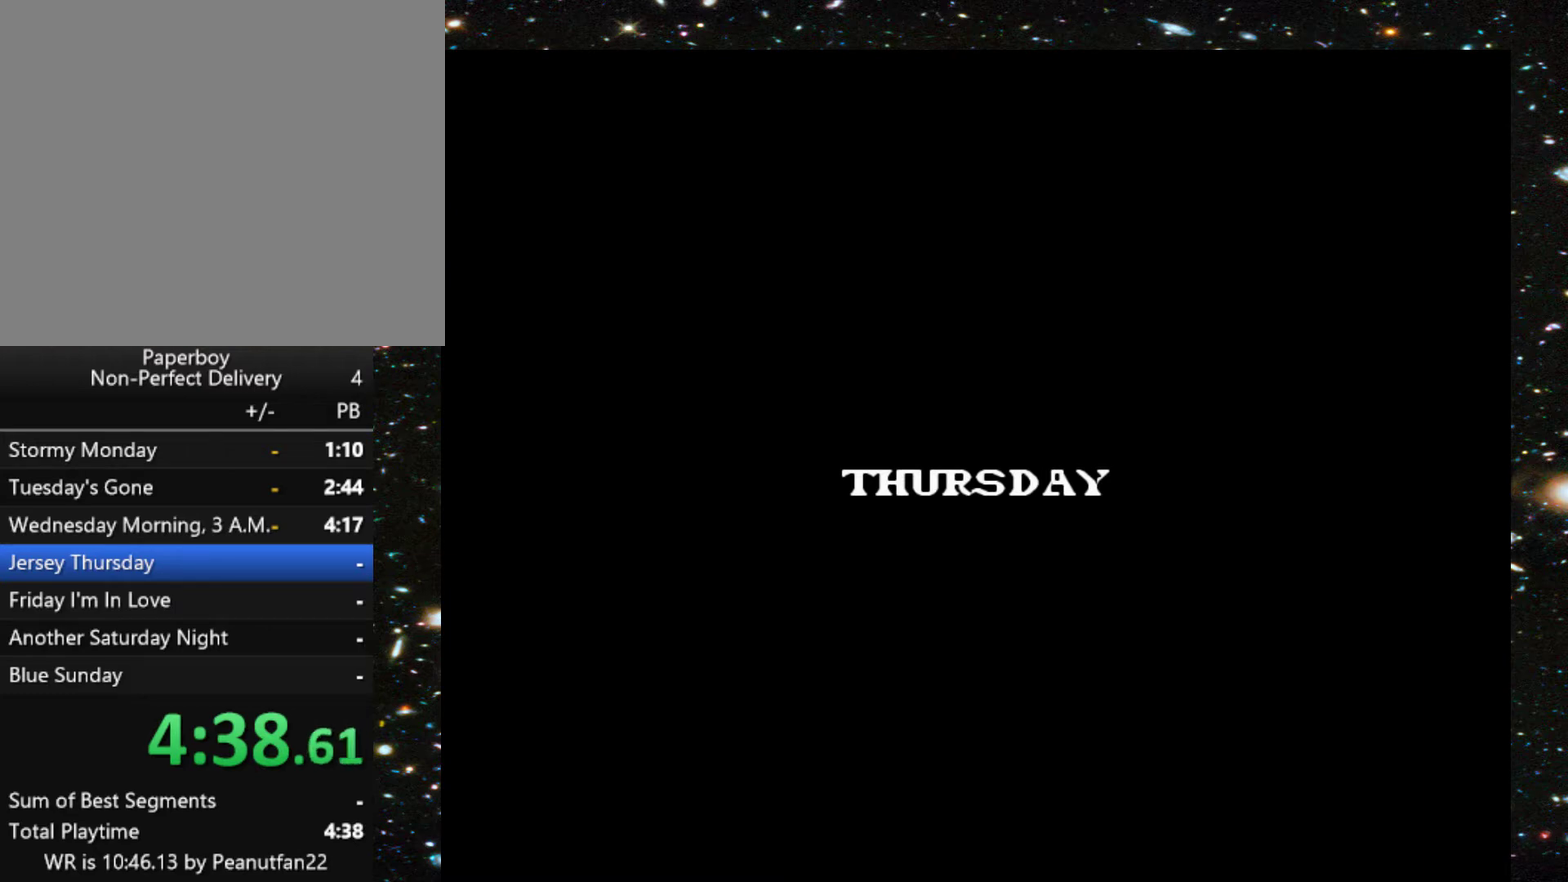
{"buttons": ["DPAD_UP"], "events": []}
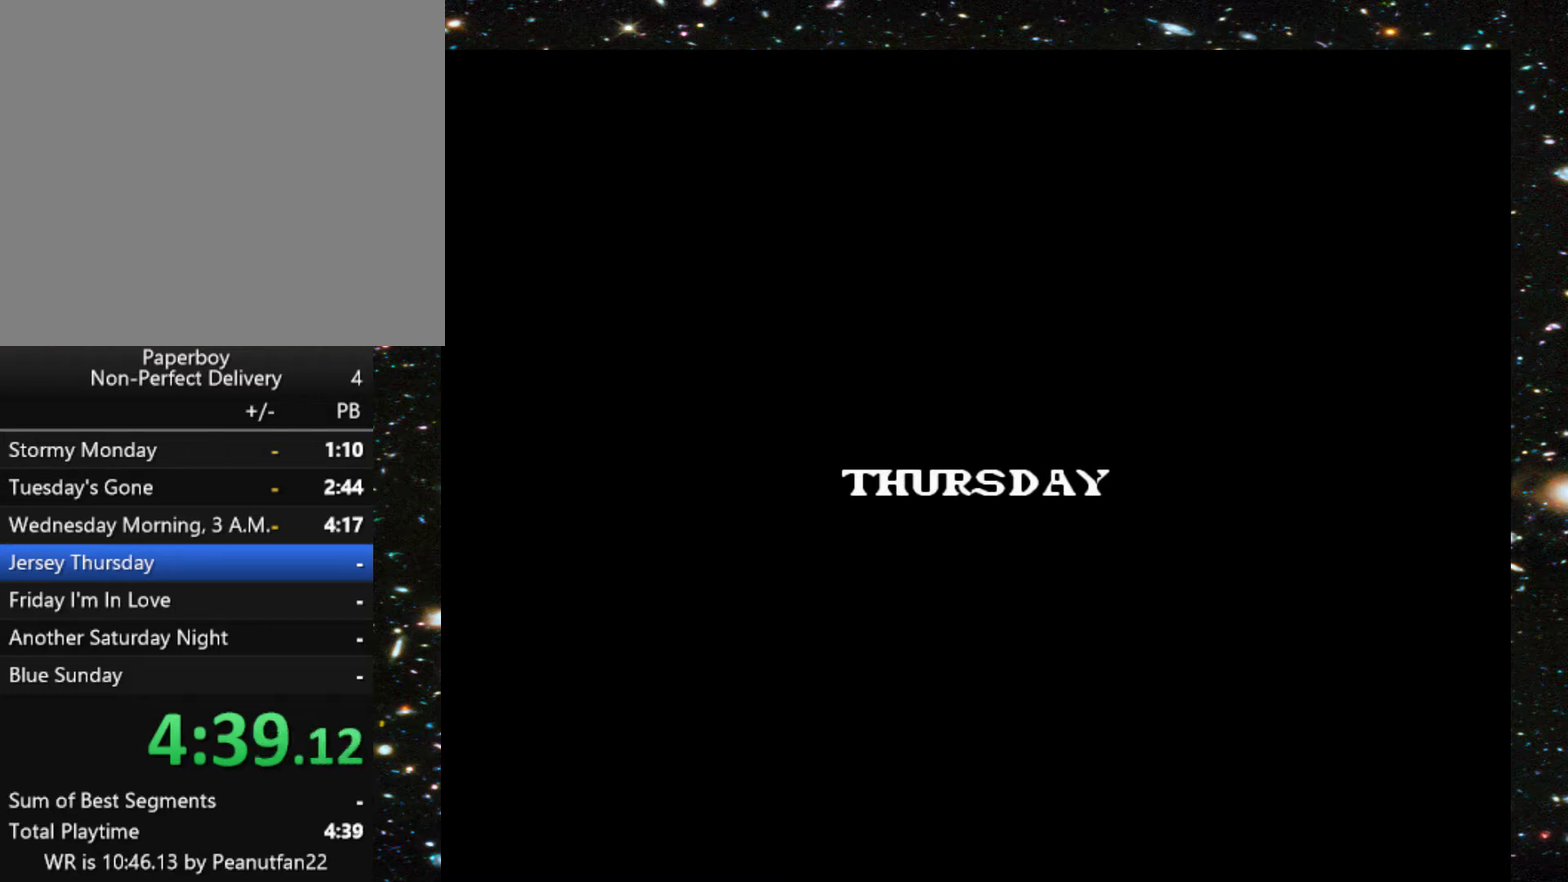
{"buttons": ["DPAD_UP"], "events": []}
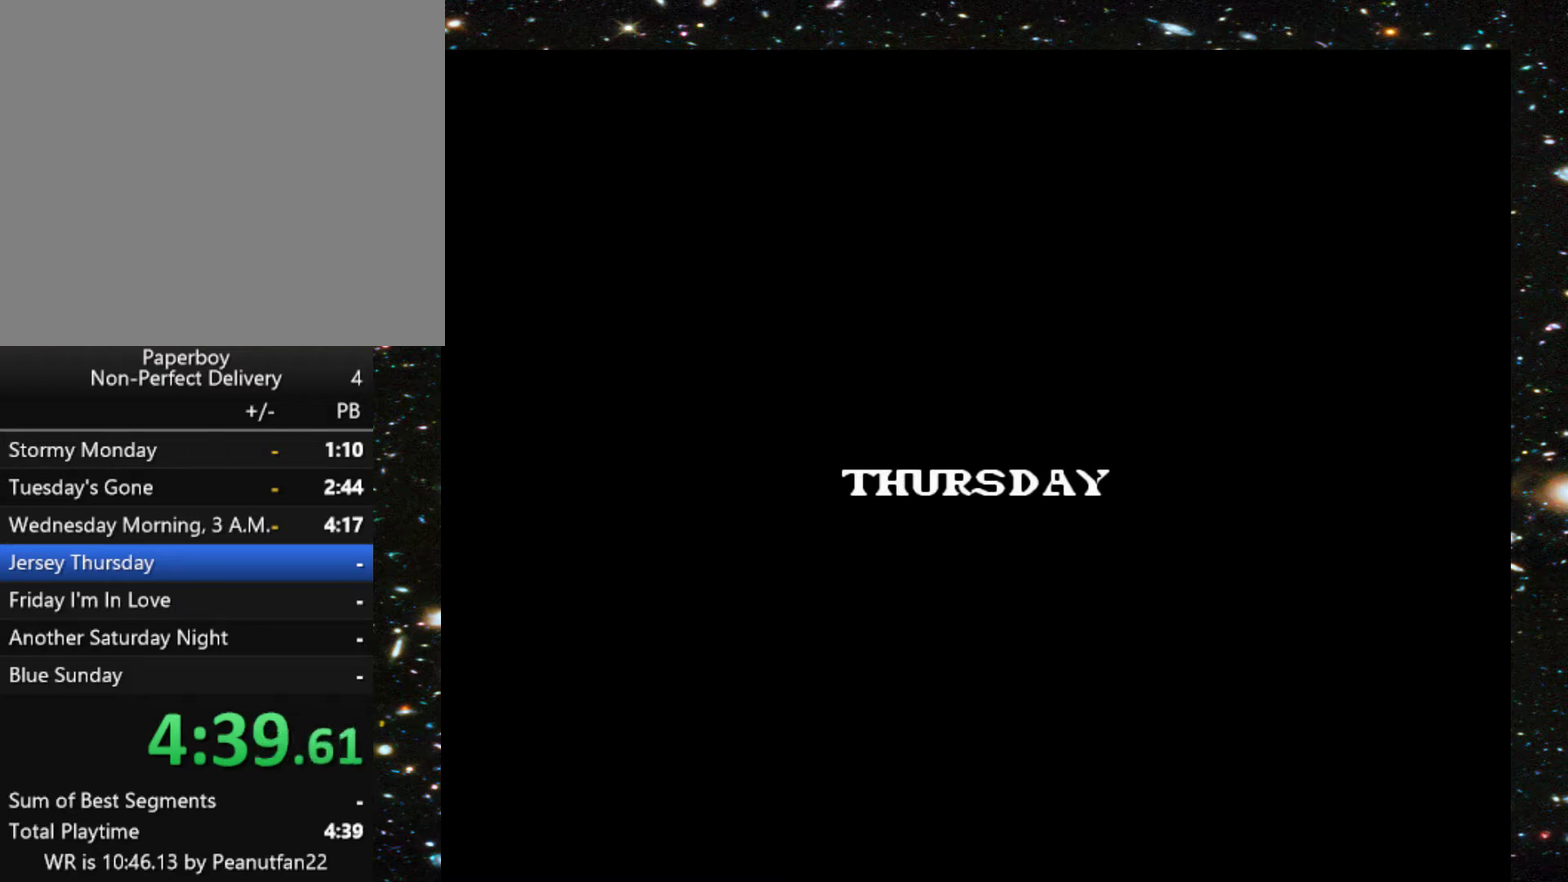
{"buttons": ["DPAD_UP"], "events": []}
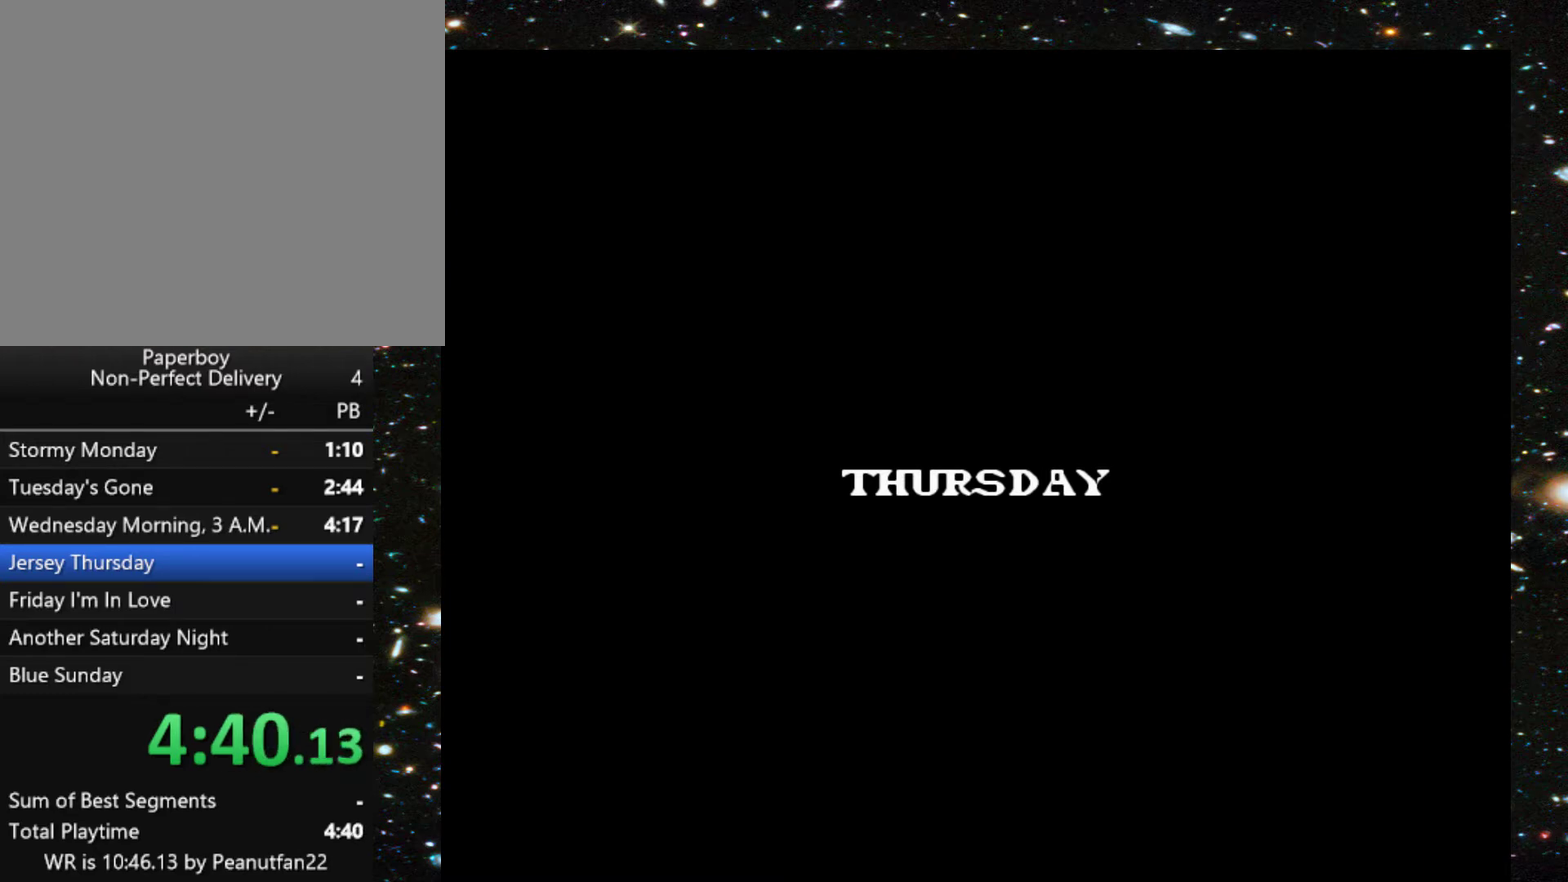
{"buttons": ["DPAD_UP"], "events": []}
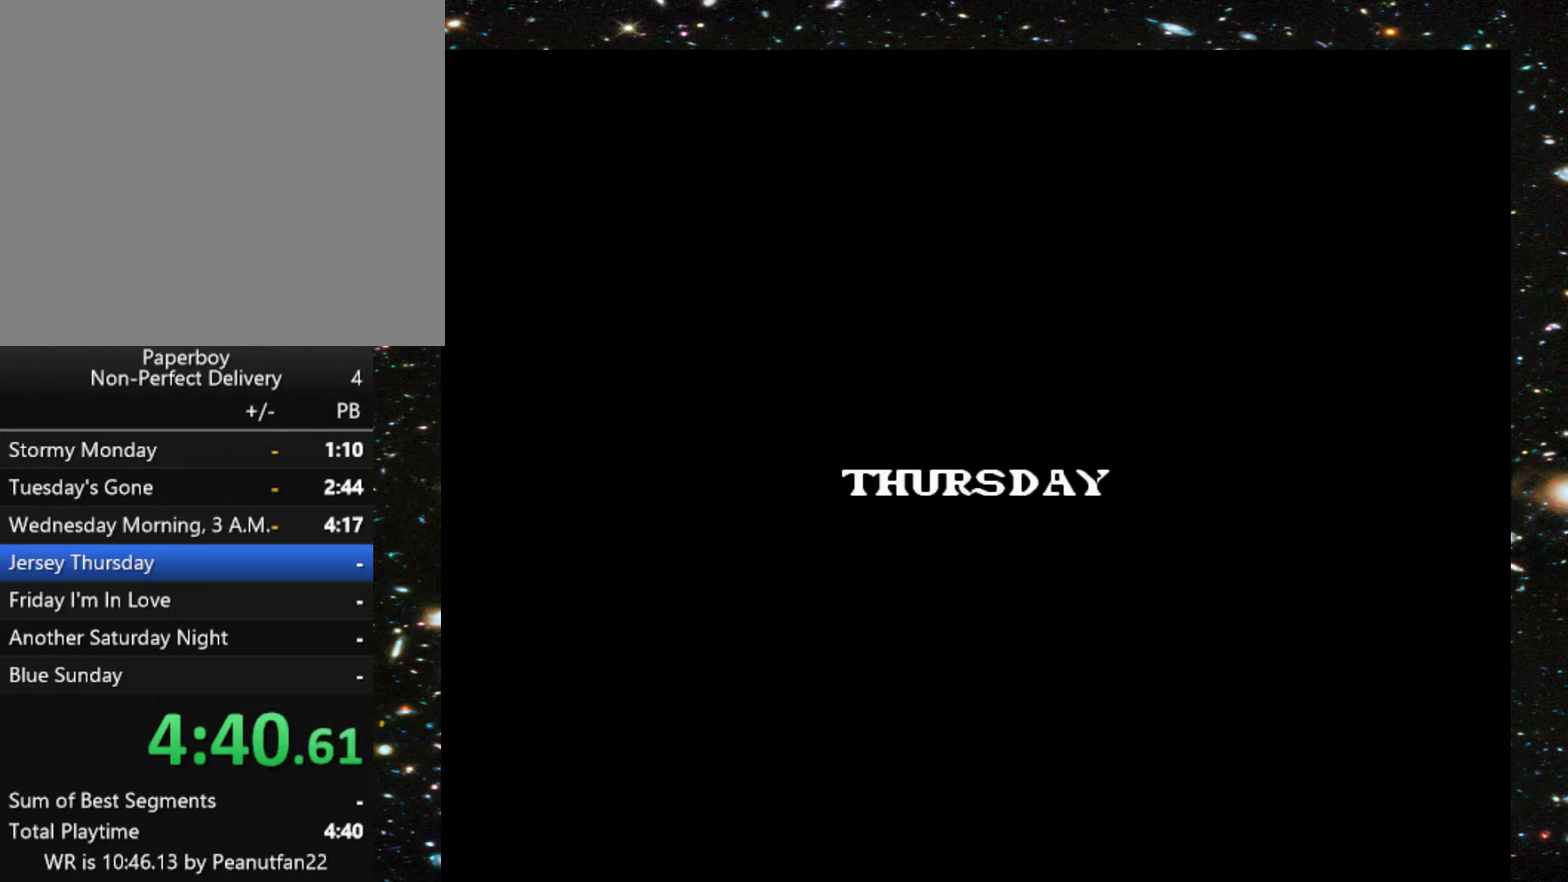
{"buttons": ["DPAD_UP"], "events": []}
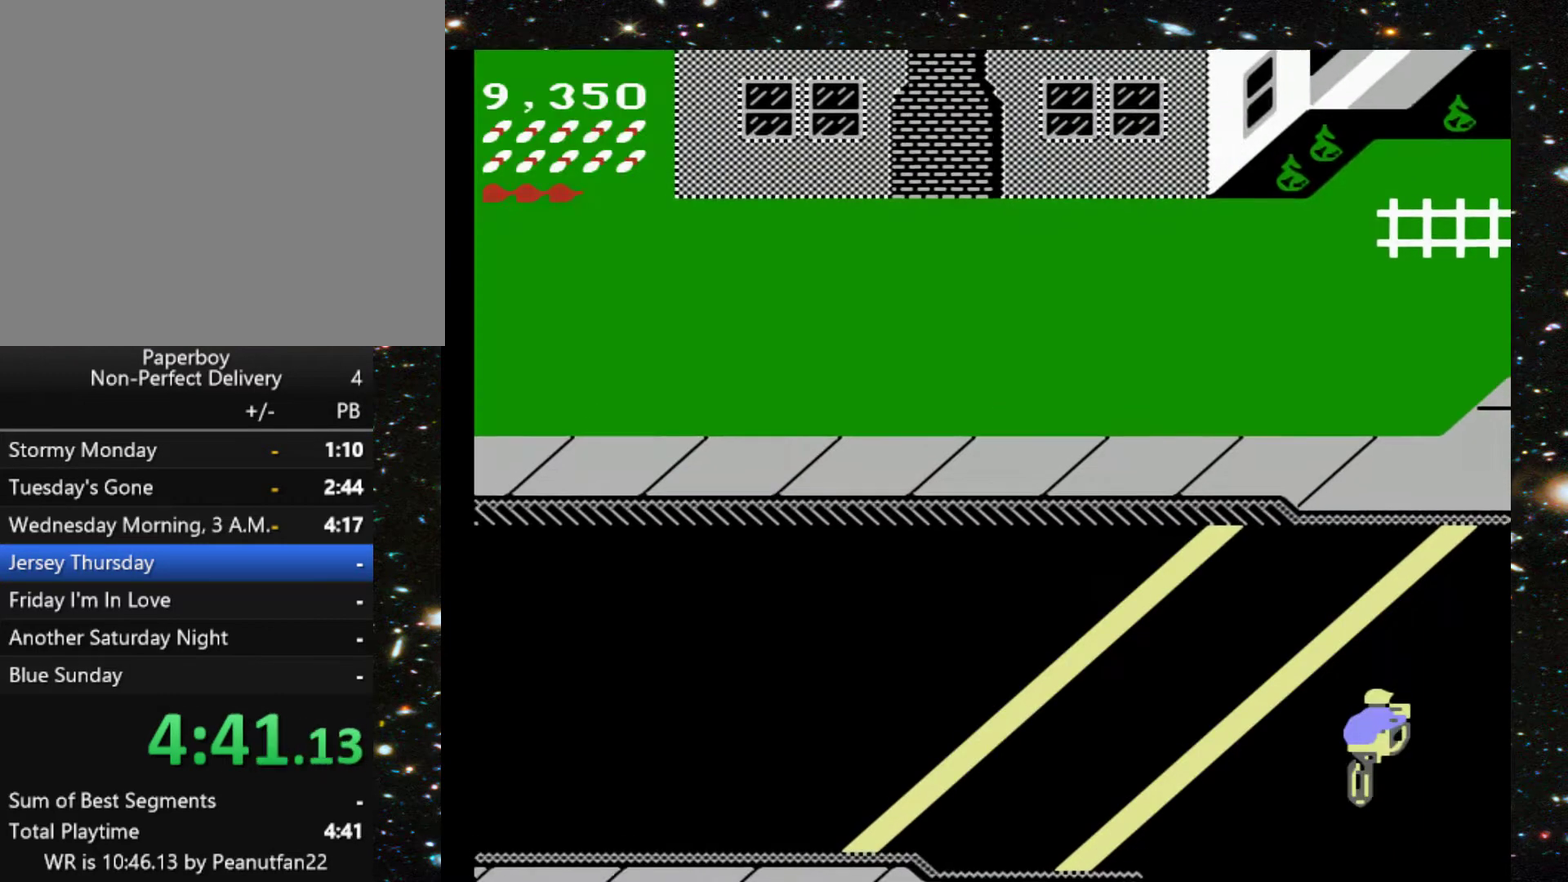
{"buttons": ["DPAD_UP"], "events": []}
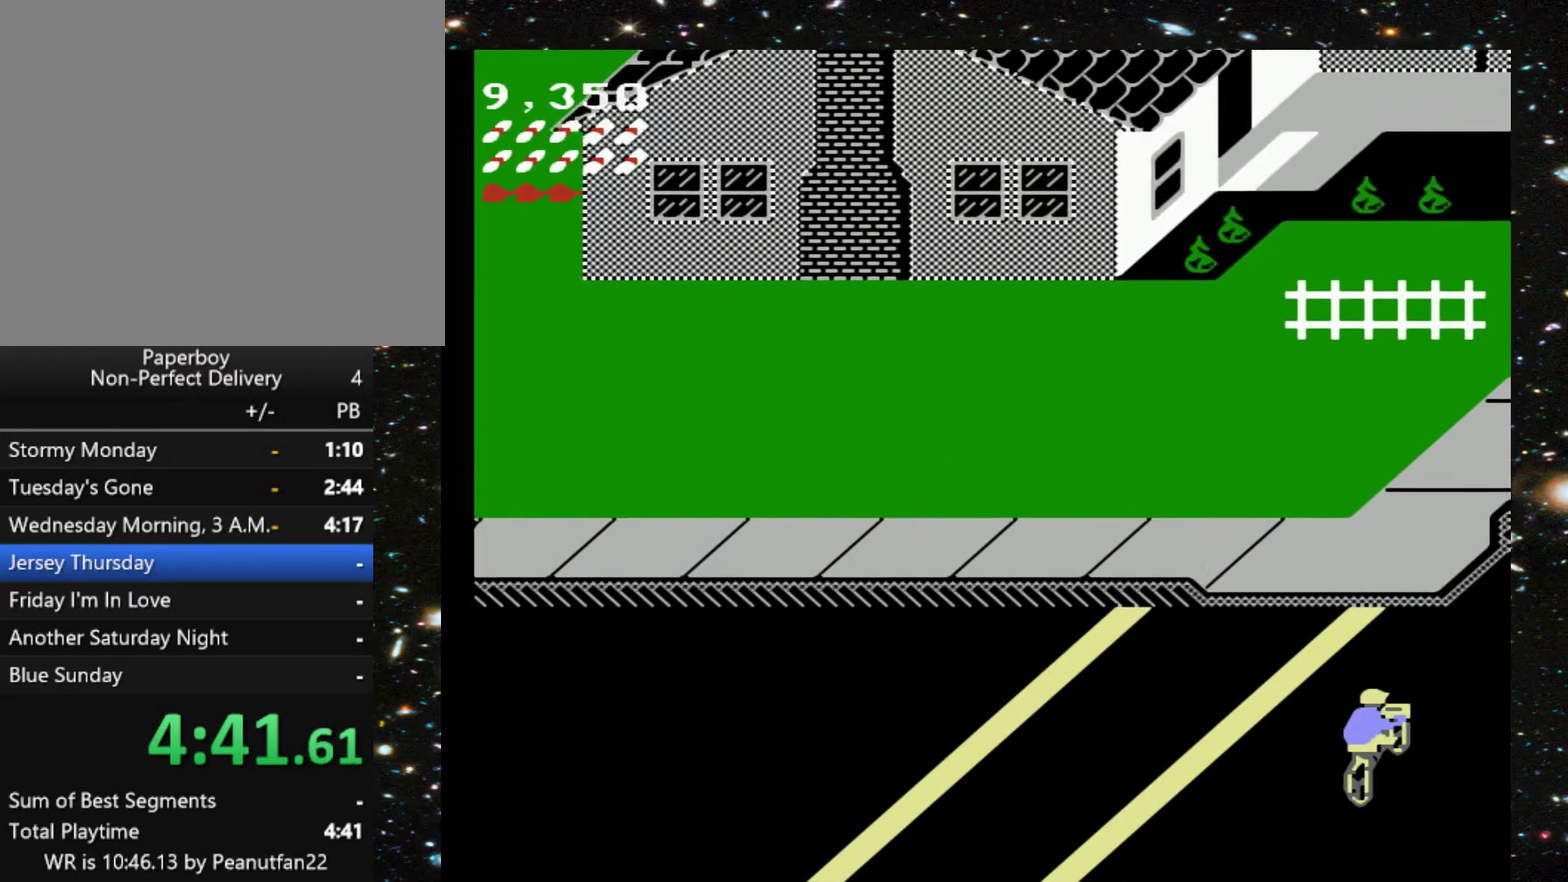
{"buttons": ["DPAD_UP", "DPAD_LEFT"], "events": [[367, "DPAD_LEFT", "down"]]}
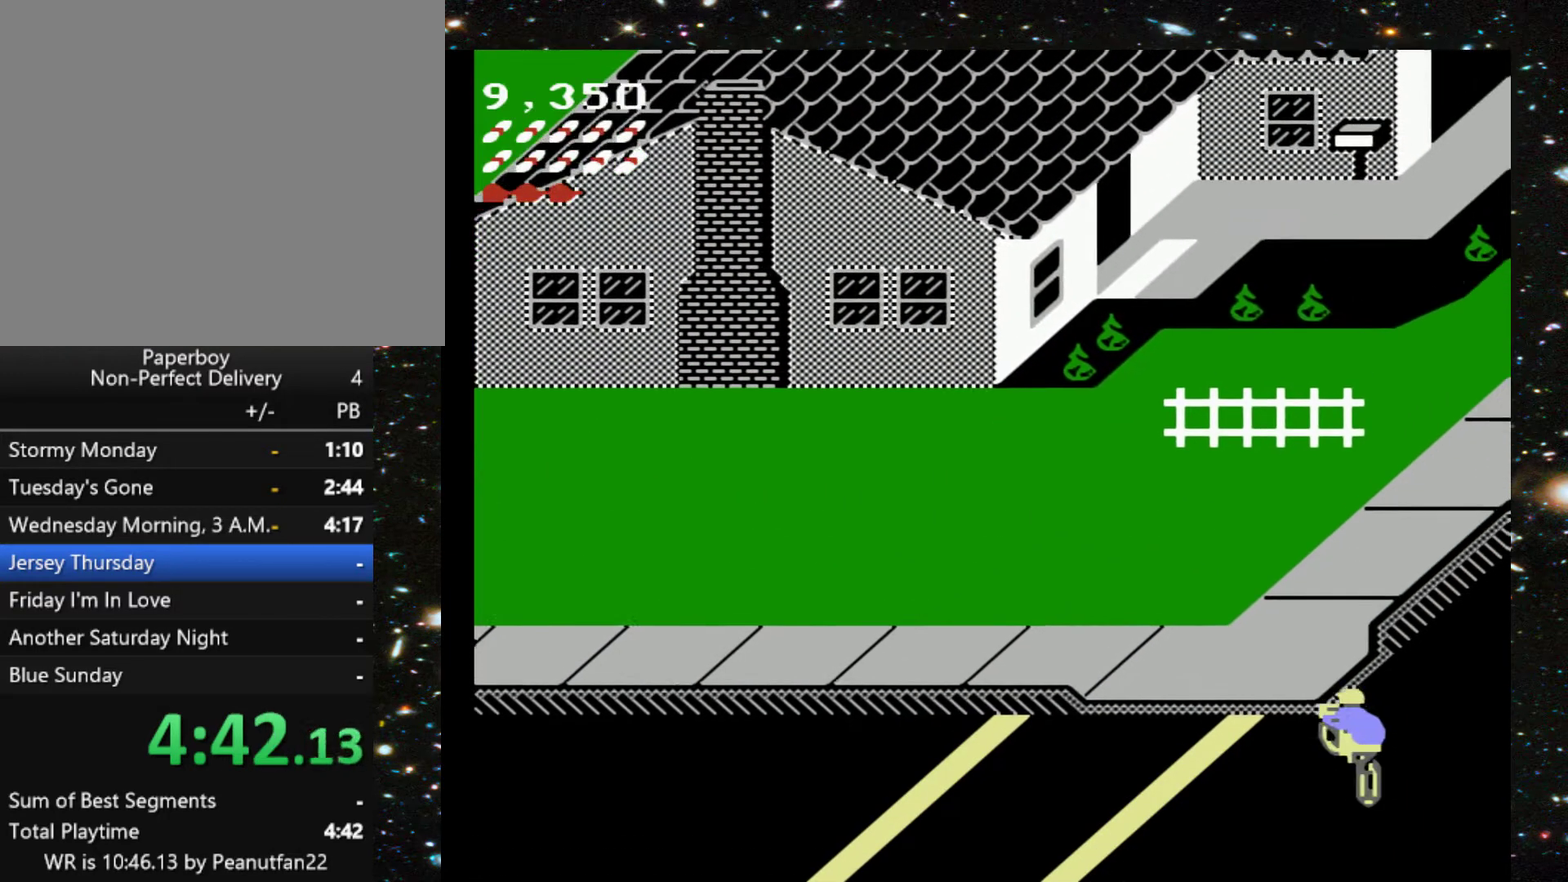
{"buttons": ["DPAD_UP", "DPAD_LEFT"], "events": []}
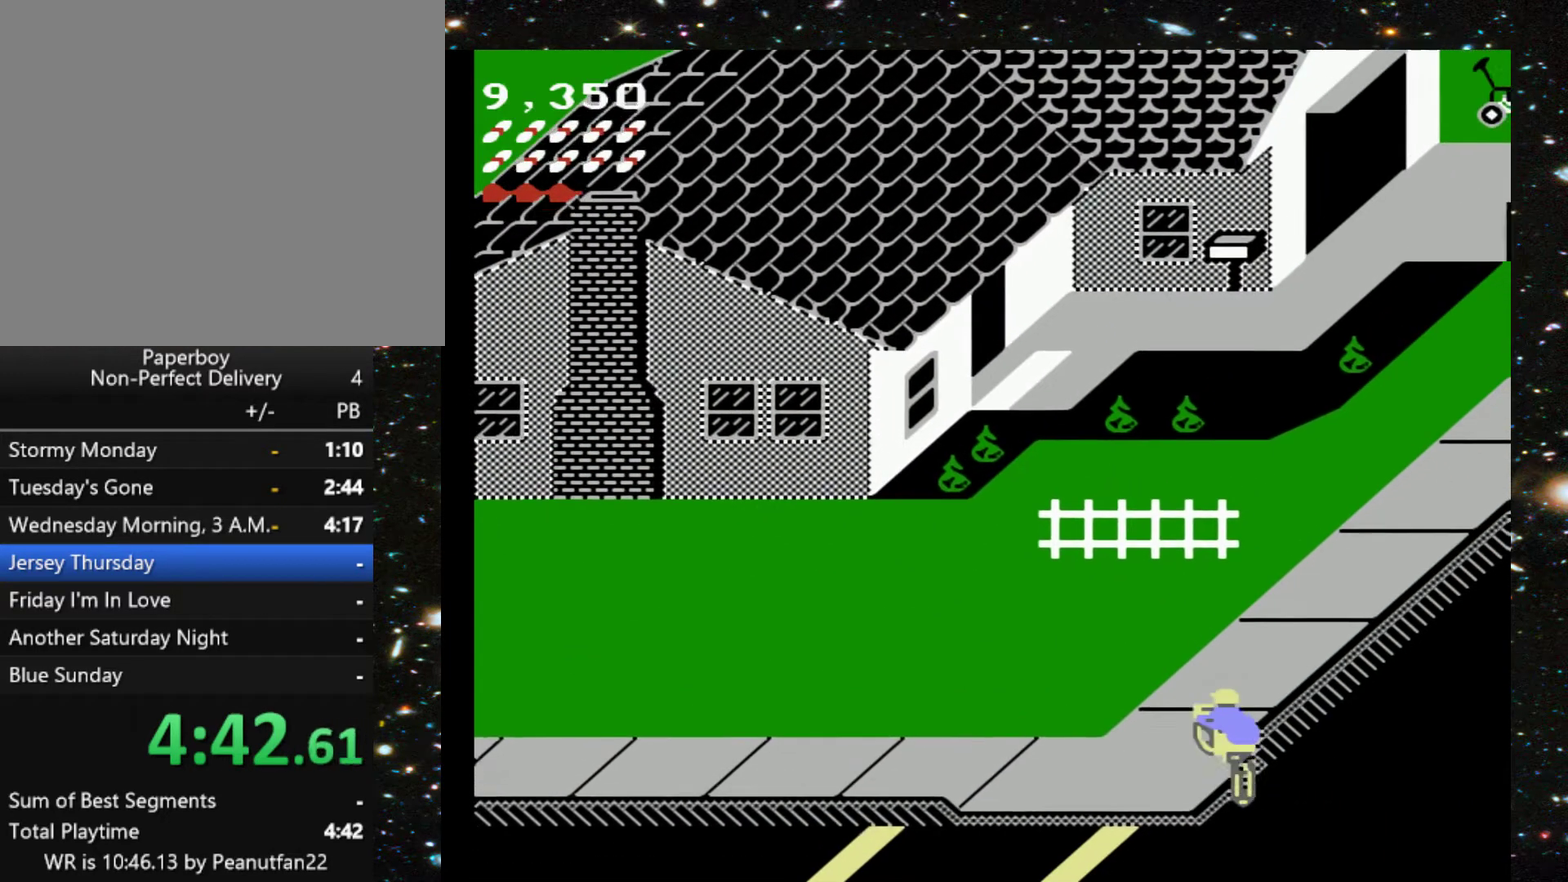
{"buttons": ["DPAD_UP", "DPAD_LEFT"], "events": []}
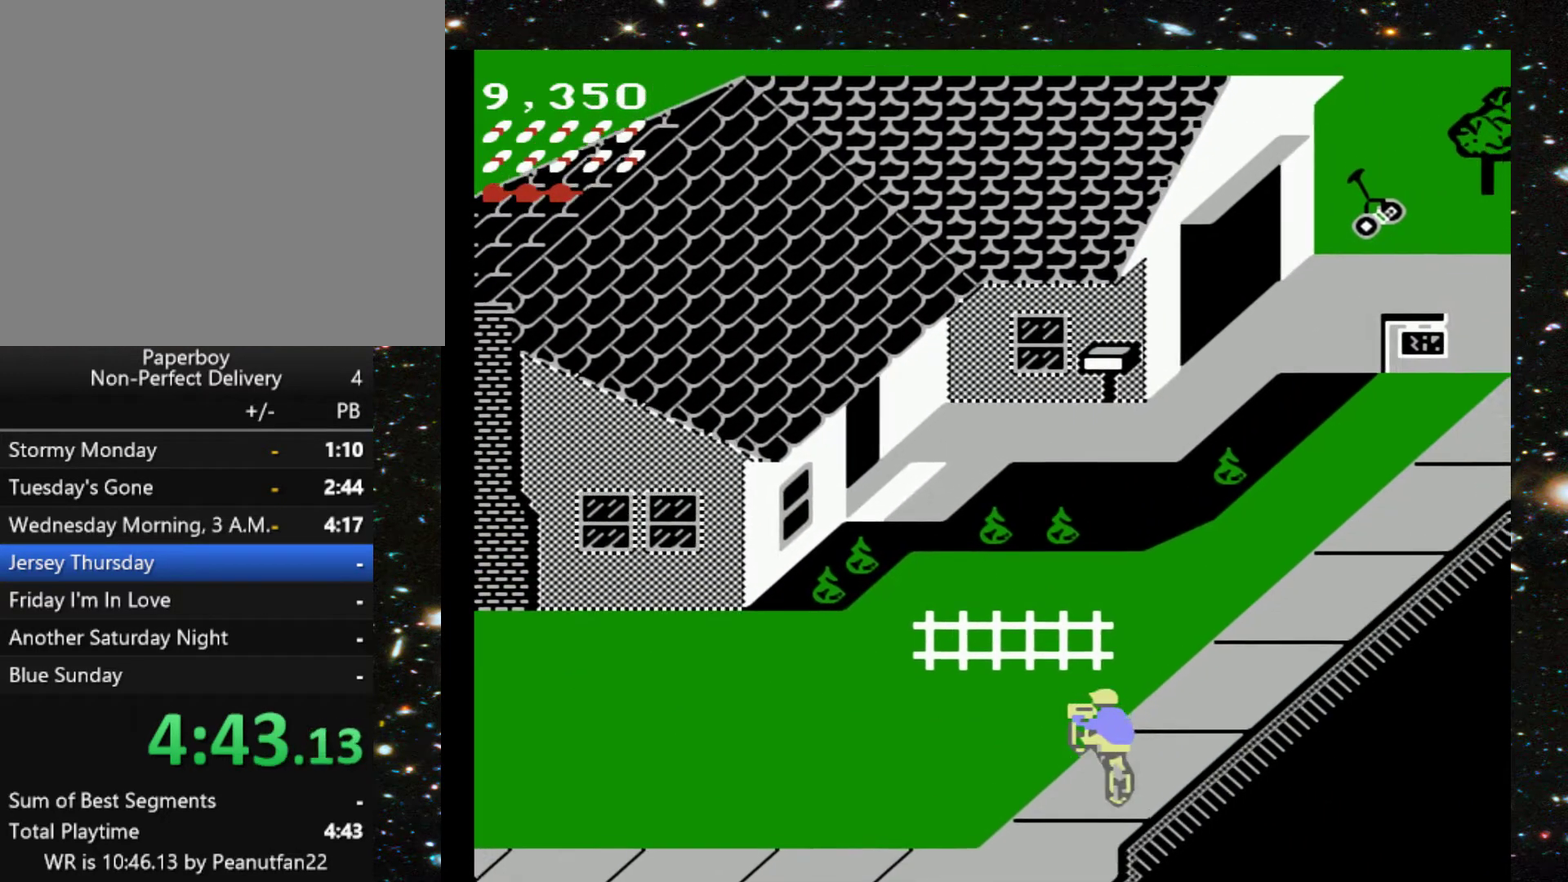
{"buttons": ["X", "DPAD_UP"], "events": [[233, "DPAD_LEFT", "up"], [500, "X", "down"]]}
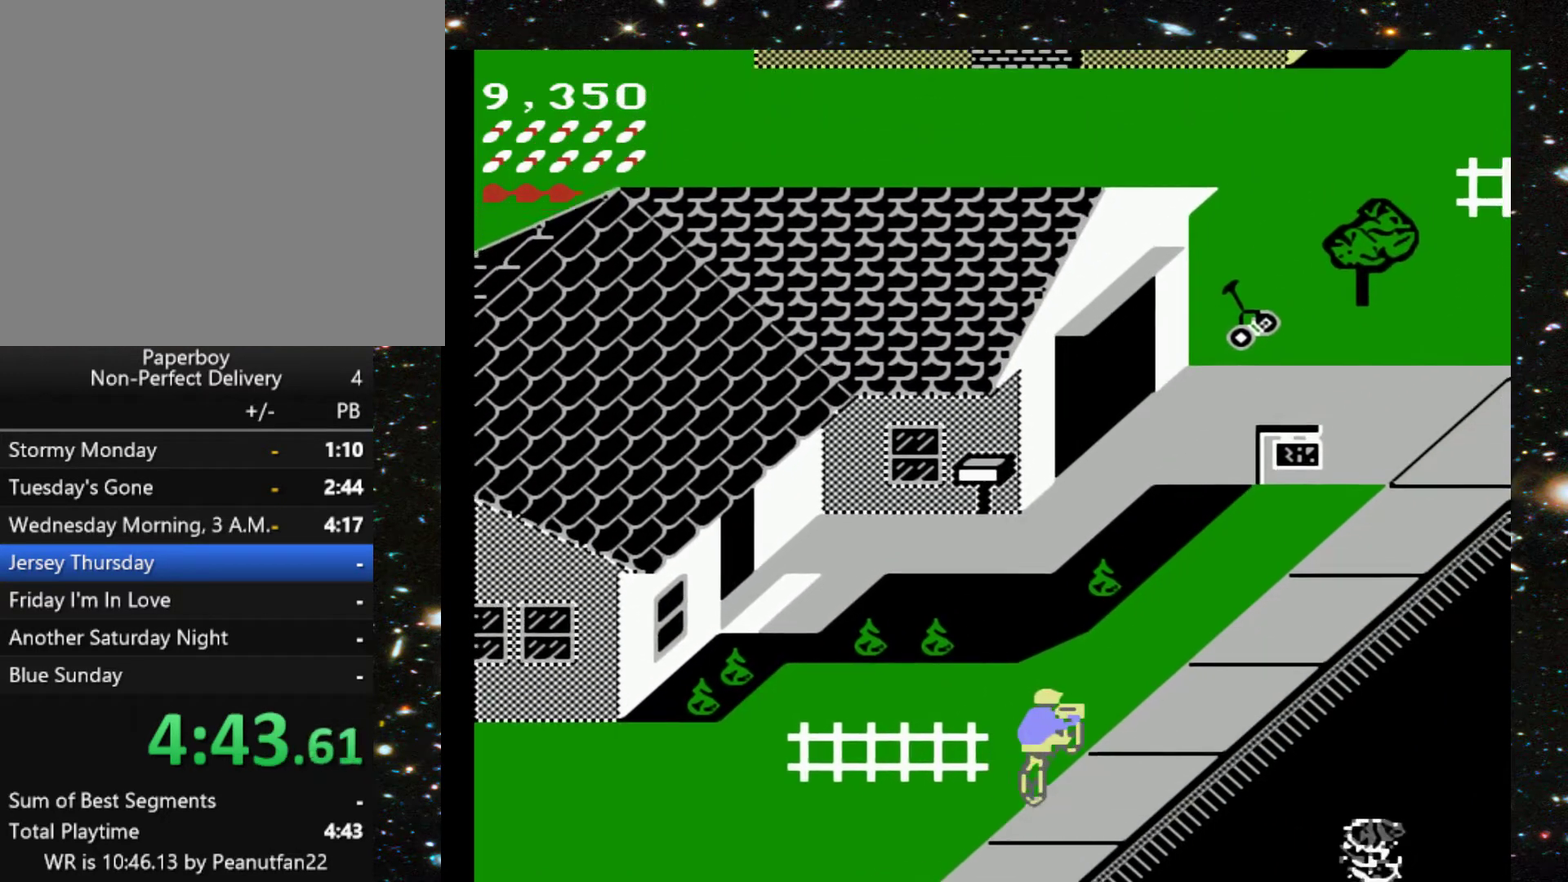
{"buttons": ["DPAD_UP"], "events": [[133, "X", "up"]]}
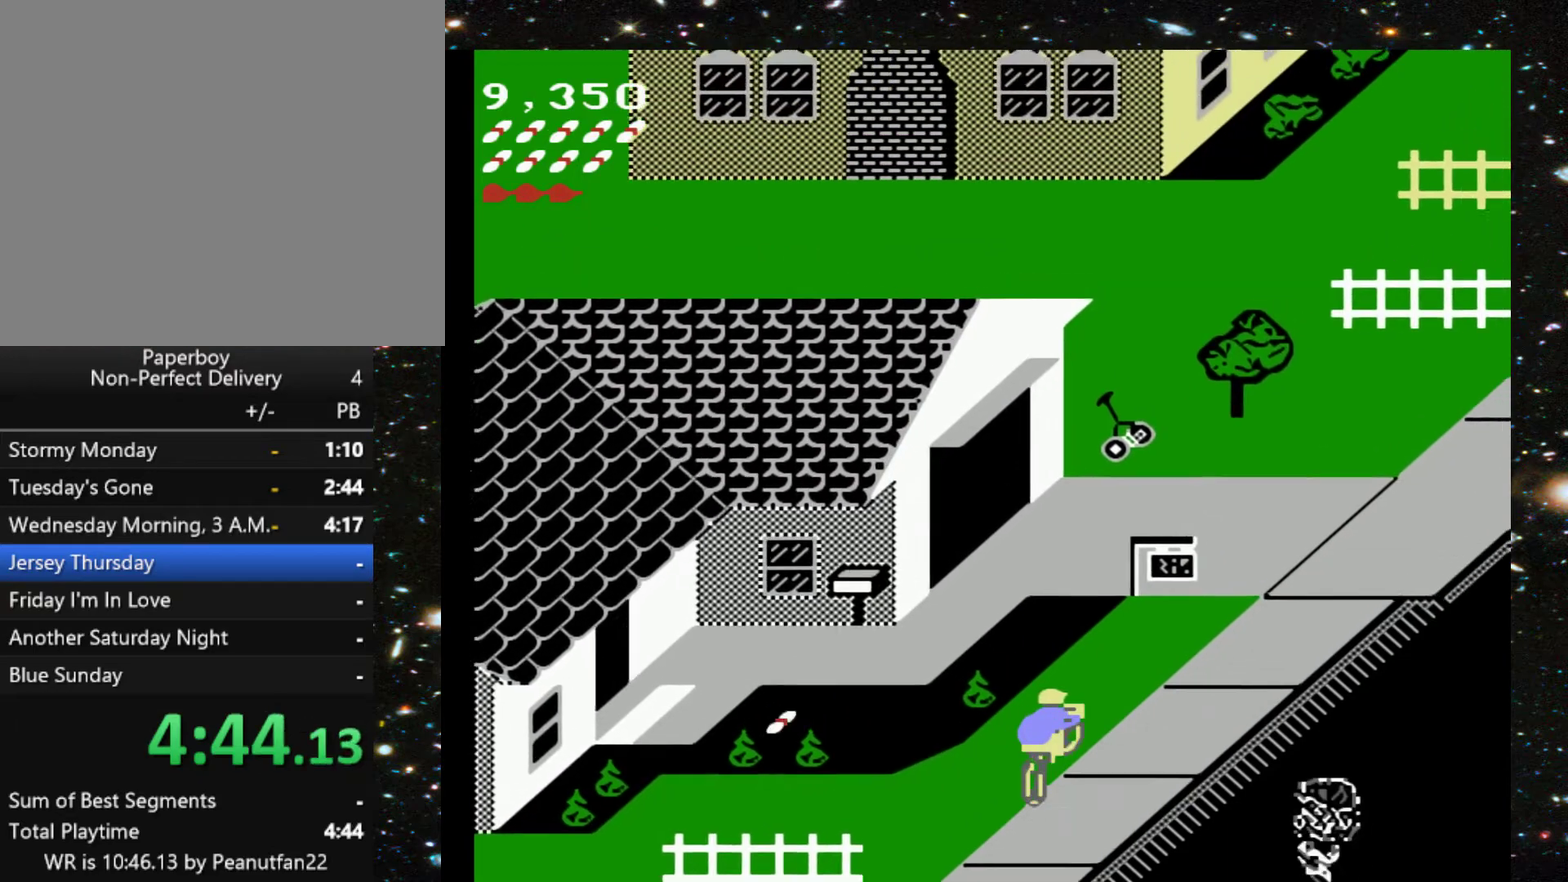
{"buttons": ["DPAD_UP"], "events": []}
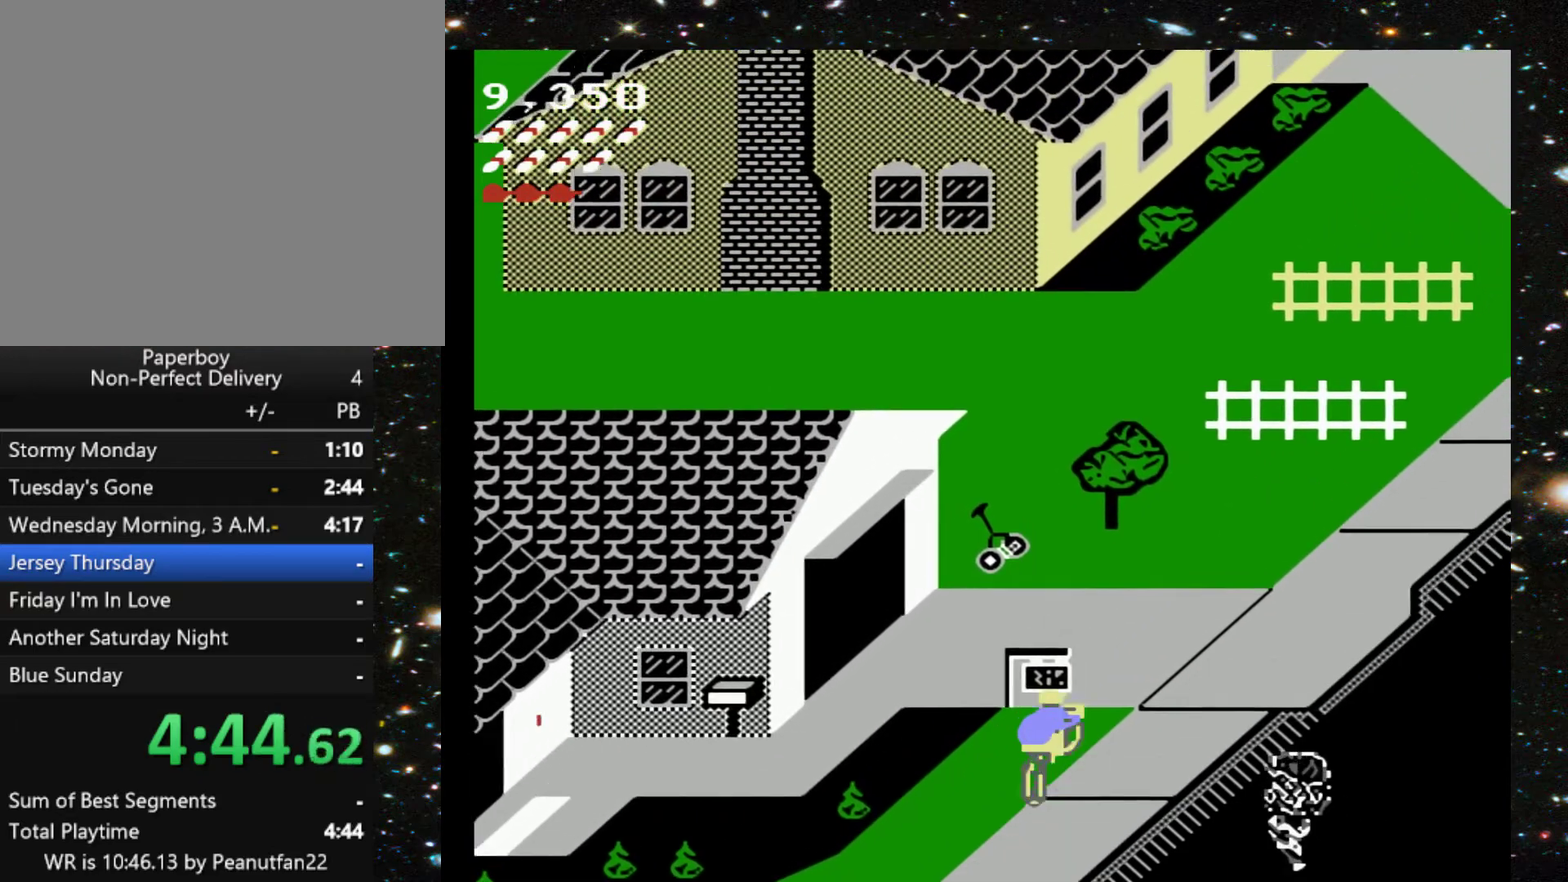
{"buttons": ["DPAD_UP", "DPAD_RIGHT"], "events": [[267, "DPAD_RIGHT", "down"]]}
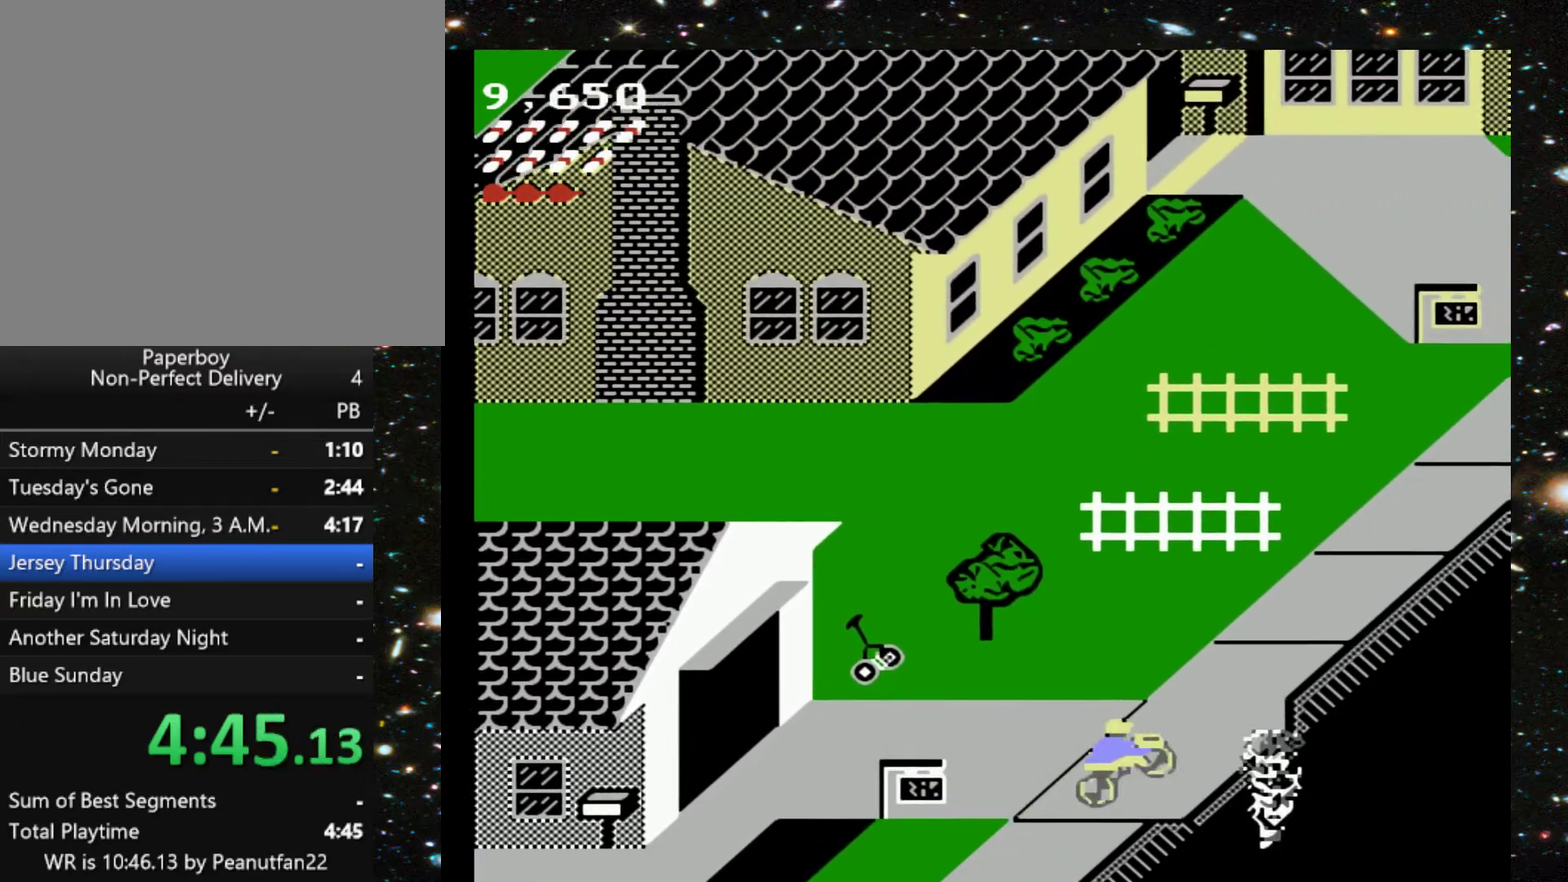
{"buttons": ["DPAD_UP", "DPAD_LEFT"], "events": [[233, "DPAD_RIGHT", "up"], [333, "DPAD_LEFT", "down"]]}
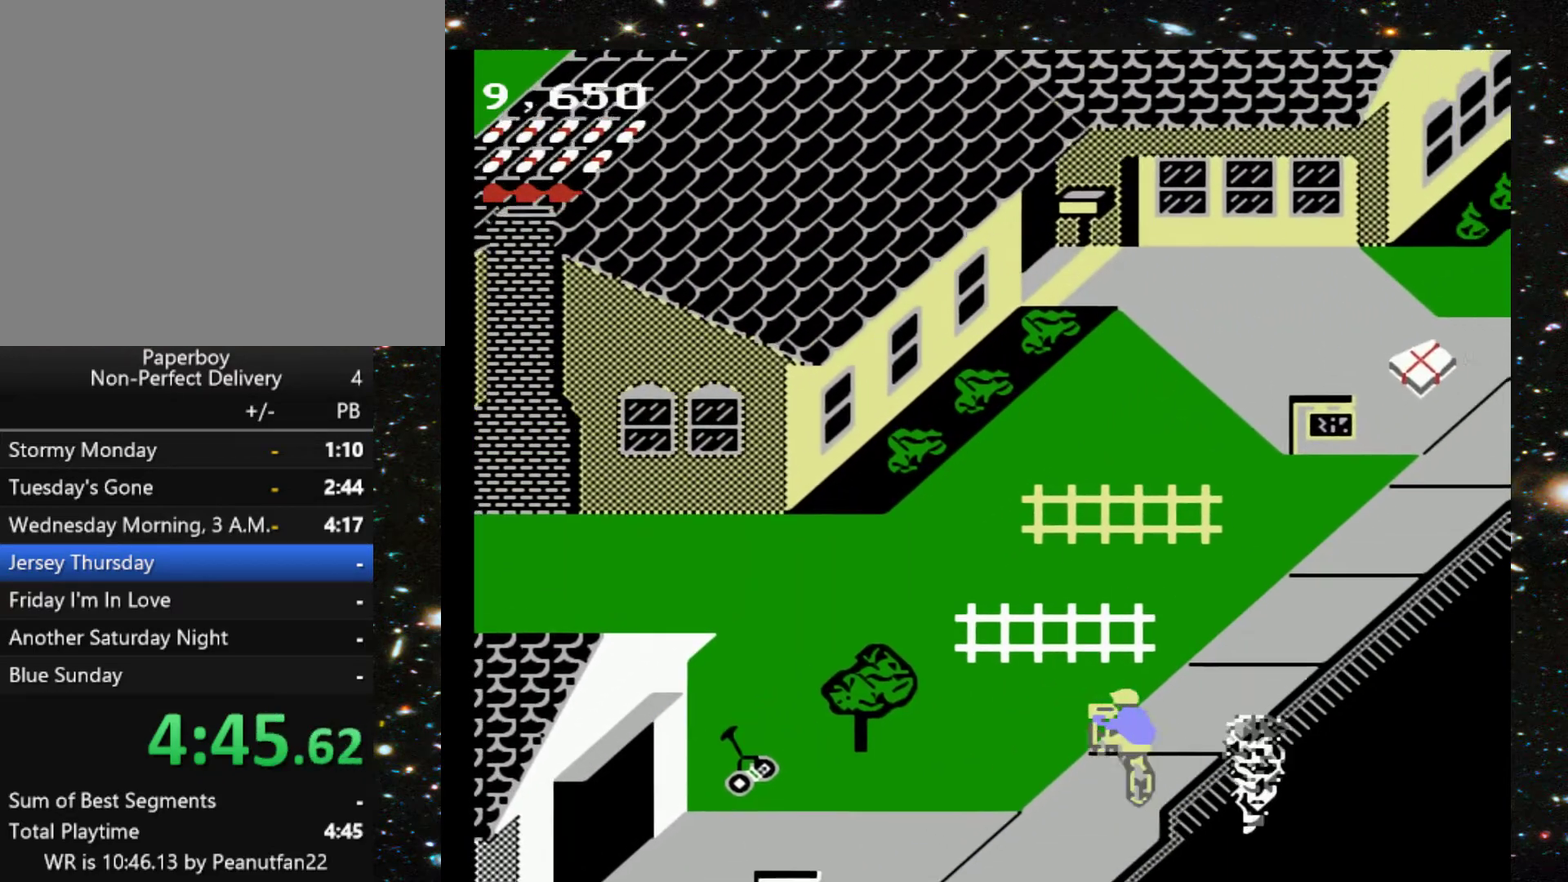
{"buttons": ["DPAD_UP"], "events": [[133, "DPAD_LEFT", "up"]]}
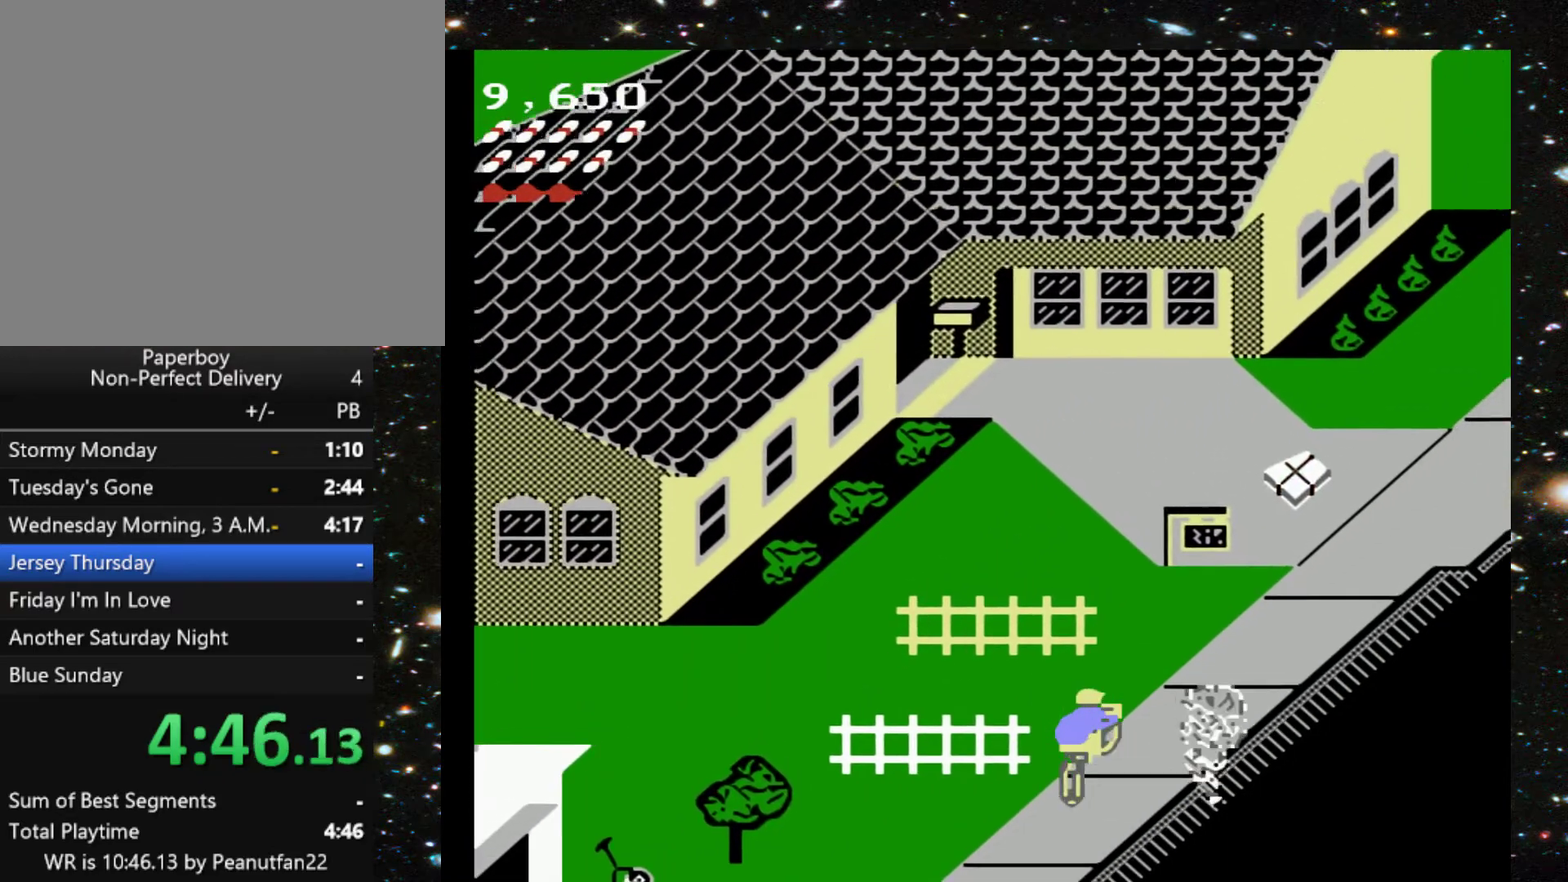
{"buttons": ["DPAD_UP", "DPAD_LEFT"], "events": [[233, "DPAD_LEFT", "down"]]}
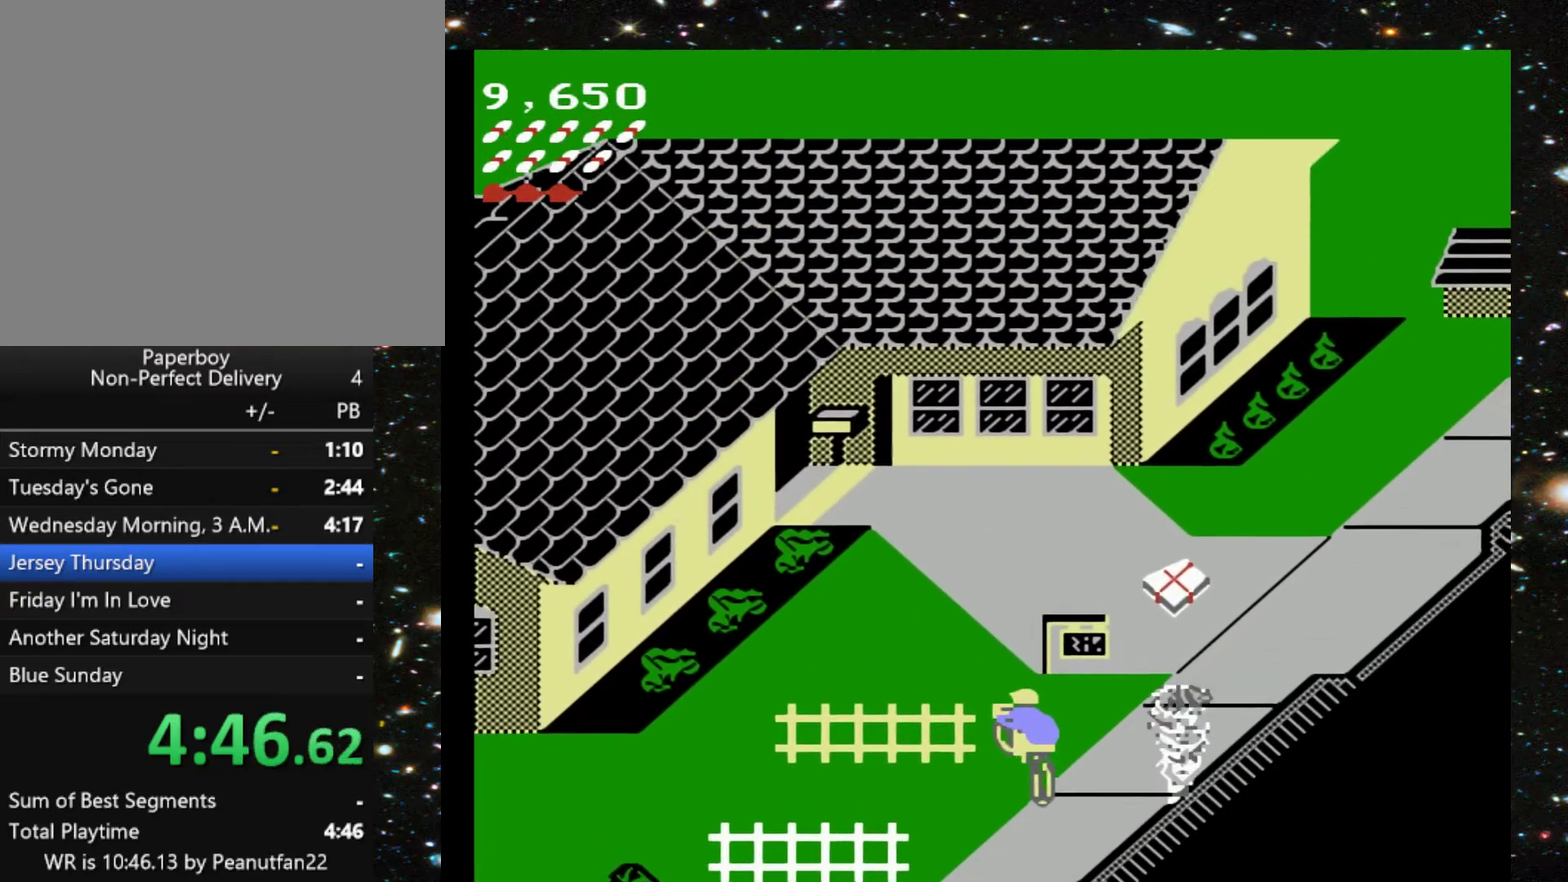
{"buttons": ["X", "DPAD_UP"], "events": [[200, "DPAD_LEFT", "up"], [433, "X", "down"]]}
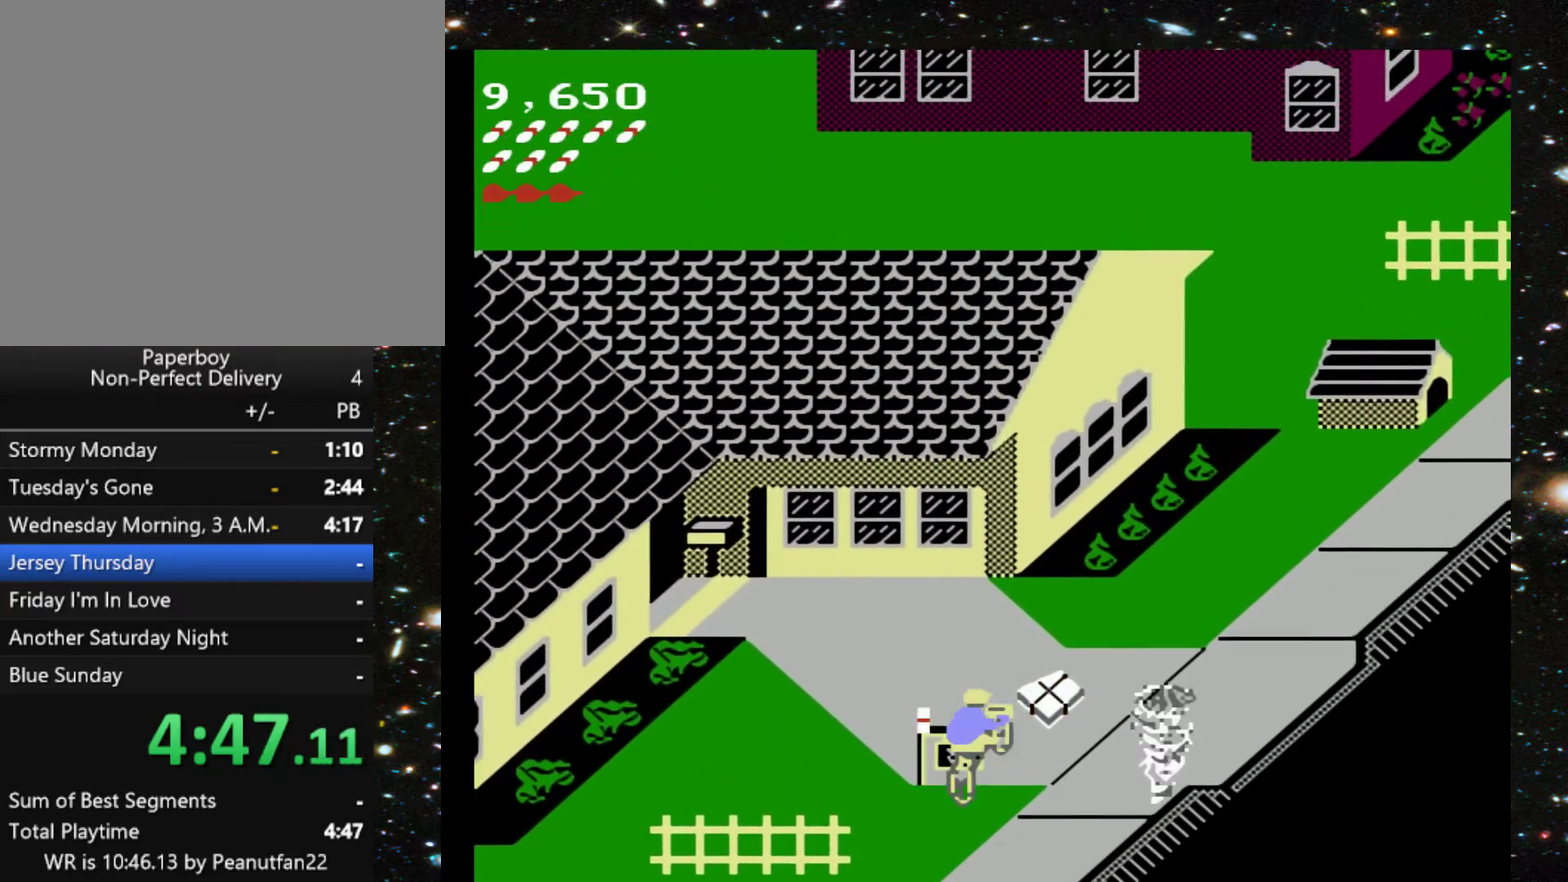
{"buttons": ["DPAD_UP"], "events": [[67, "X", "up"], [400, "DPAD_RIGHT", "down"], [500, "DPAD_RIGHT", "up"]]}
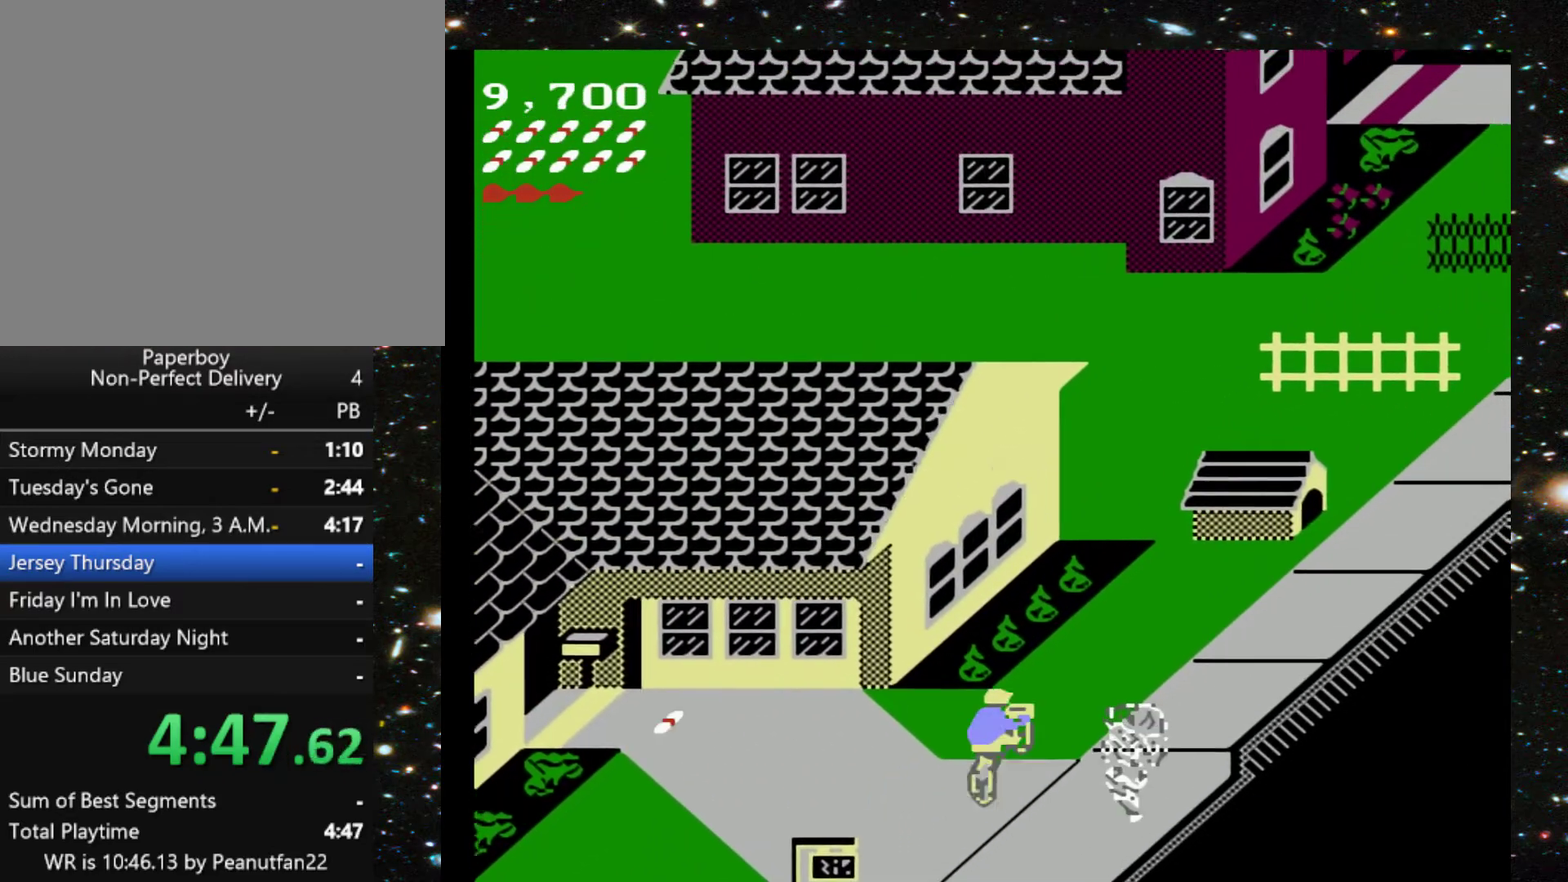
{"buttons": ["DPAD_UP", "DPAD_RIGHT"], "events": [[500, "DPAD_RIGHT", "down"]]}
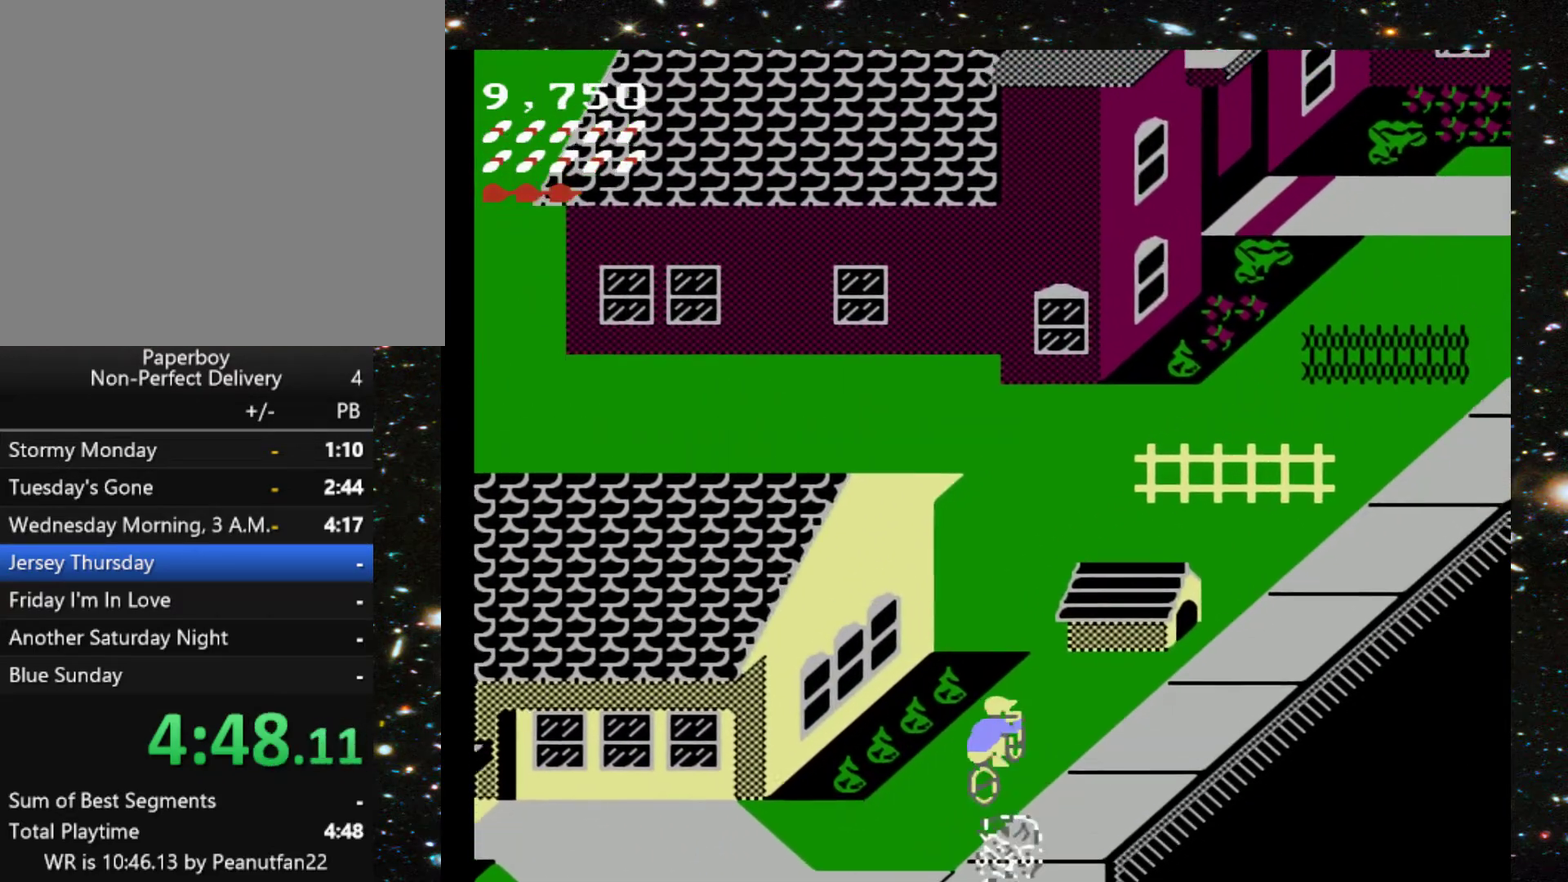
{"buttons": ["DPAD_UP"], "events": [[367, "DPAD_RIGHT", "up"]]}
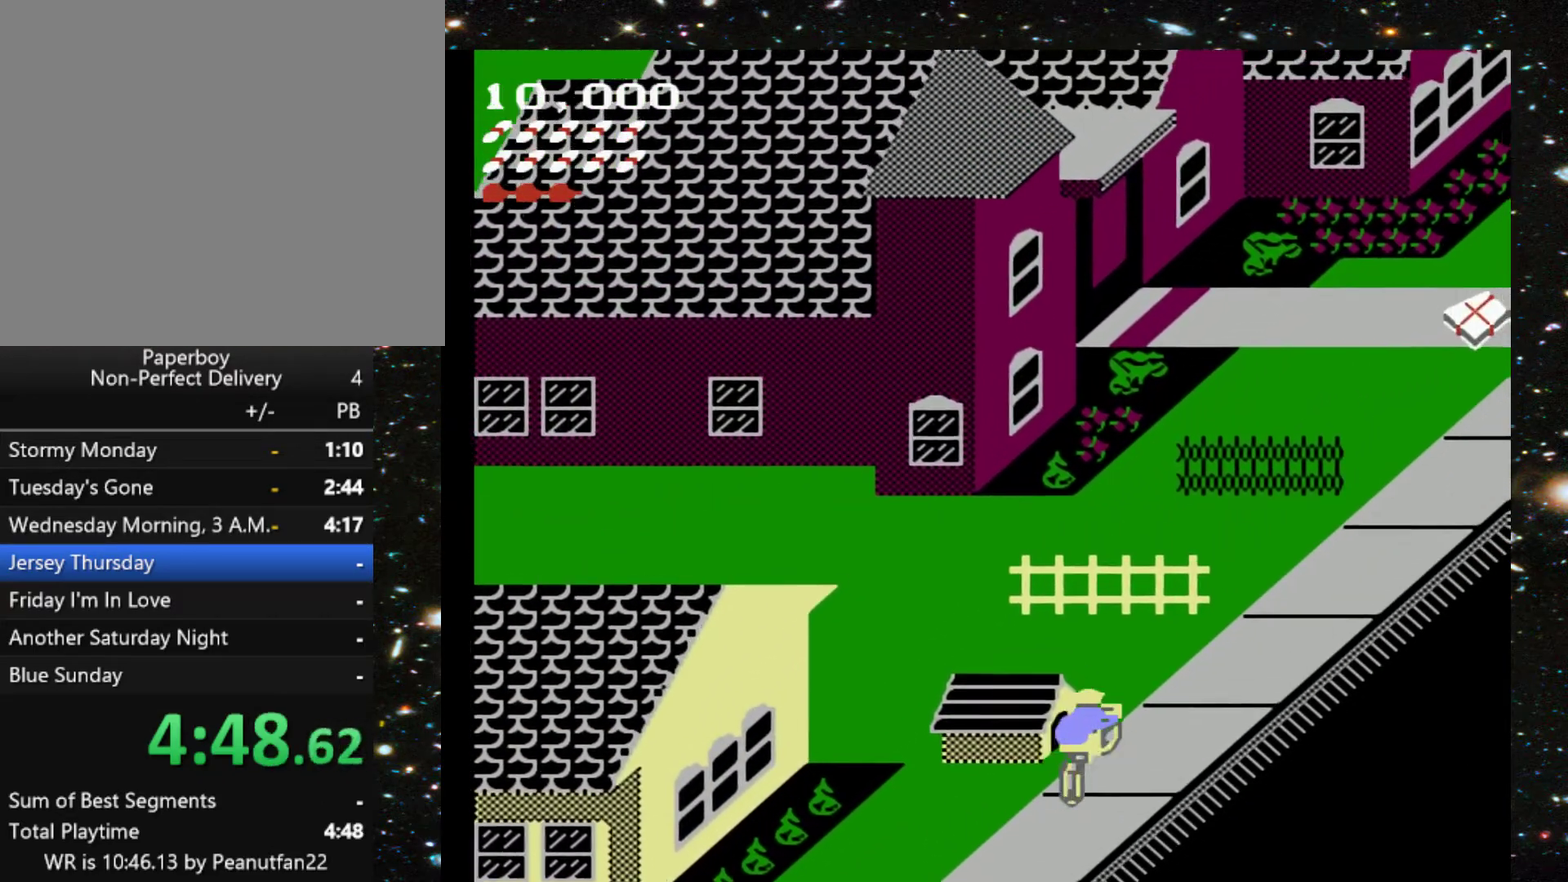
{"buttons": ["DPAD_UP"], "events": []}
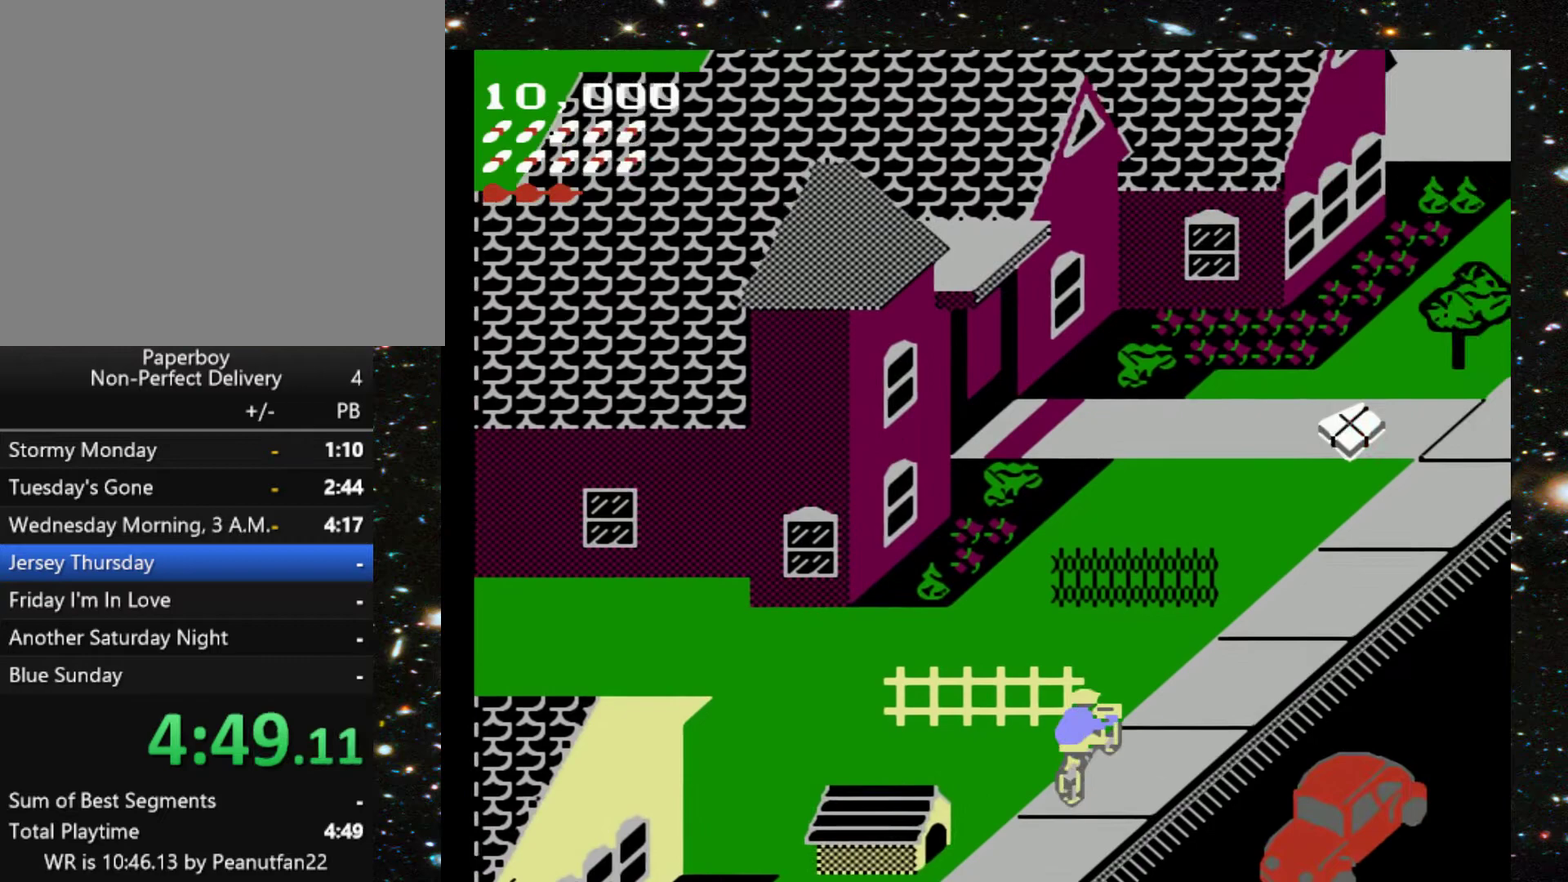
{"buttons": ["DPAD_UP"], "events": [[100, "DPAD_LEFT", "down"], [233, "DPAD_LEFT", "up"]]}
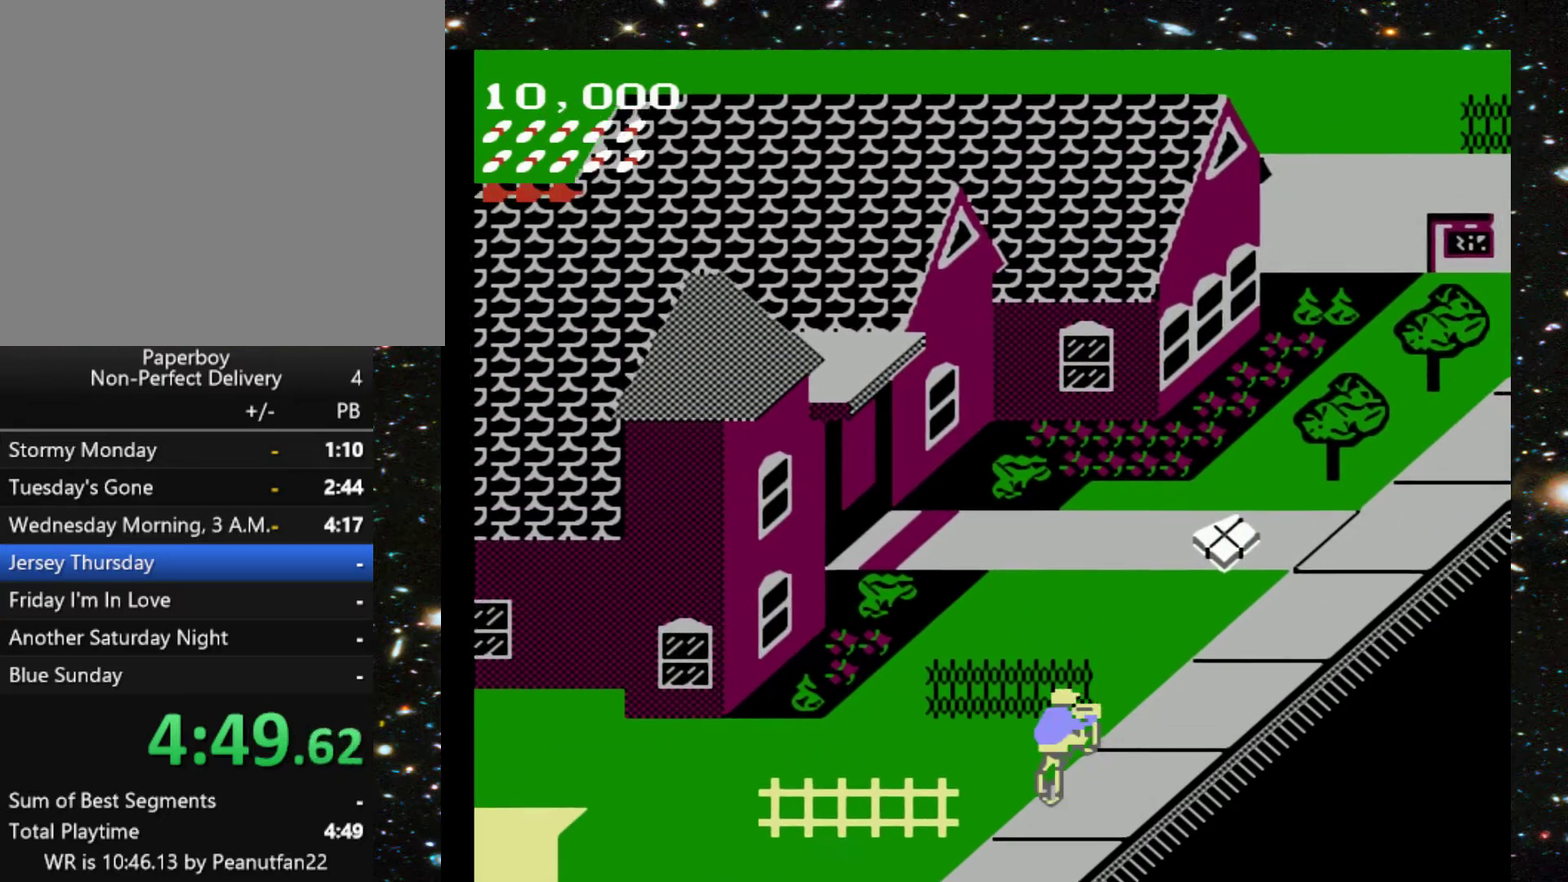
{"buttons": ["DPAD_UP"], "events": []}
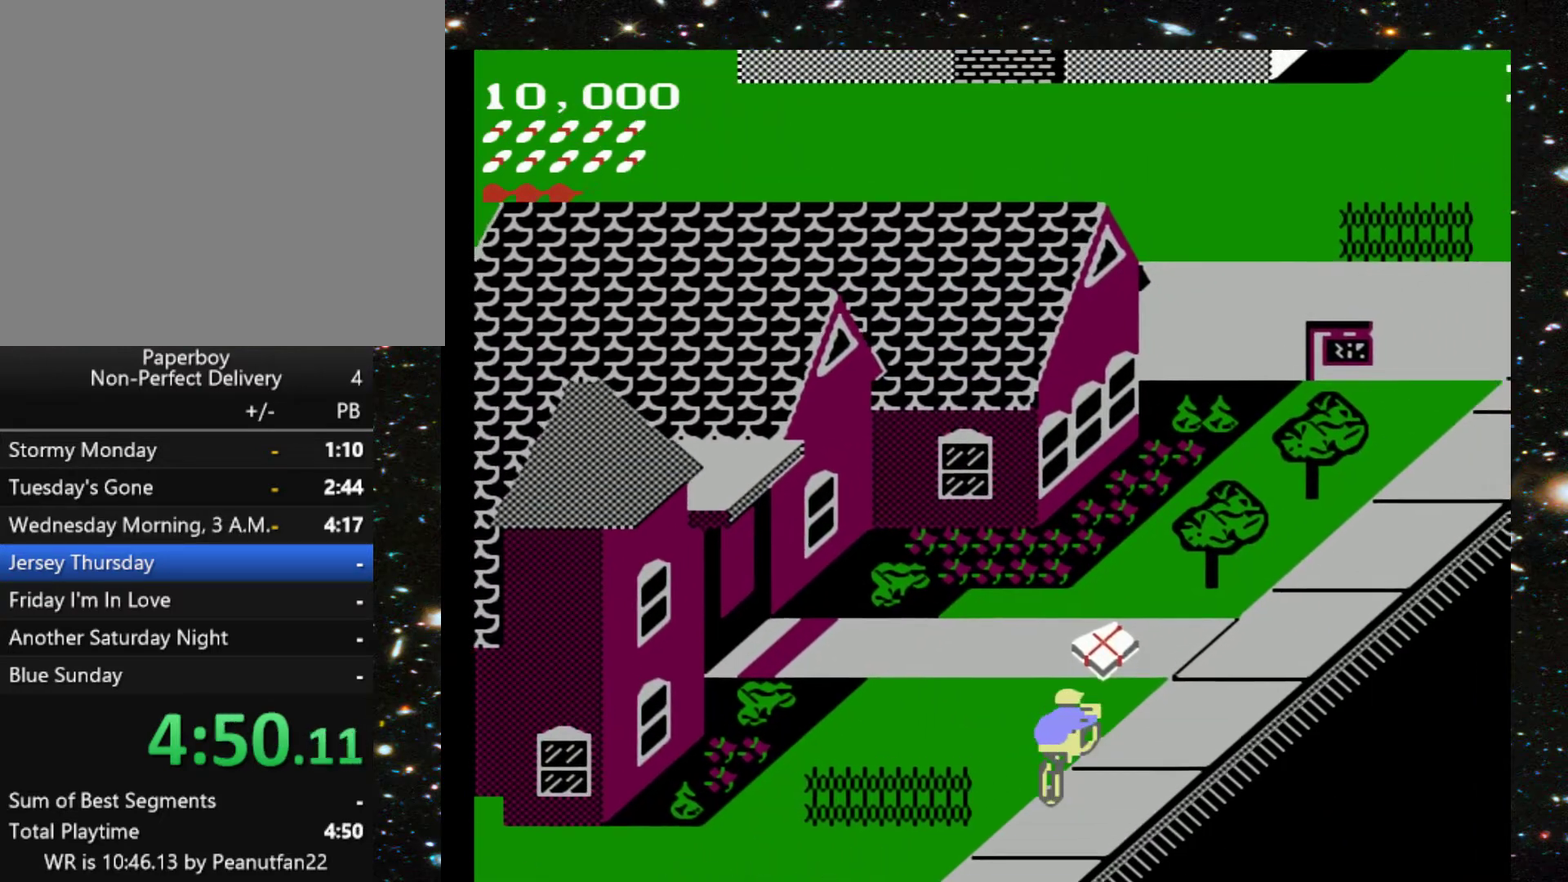
{"buttons": ["DPAD_UP", "DPAD_RIGHT"], "events": [[133, "DPAD_LEFT", "down"], [400, "DPAD_LEFT", "up"], [500, "DPAD_RIGHT", "down"]]}
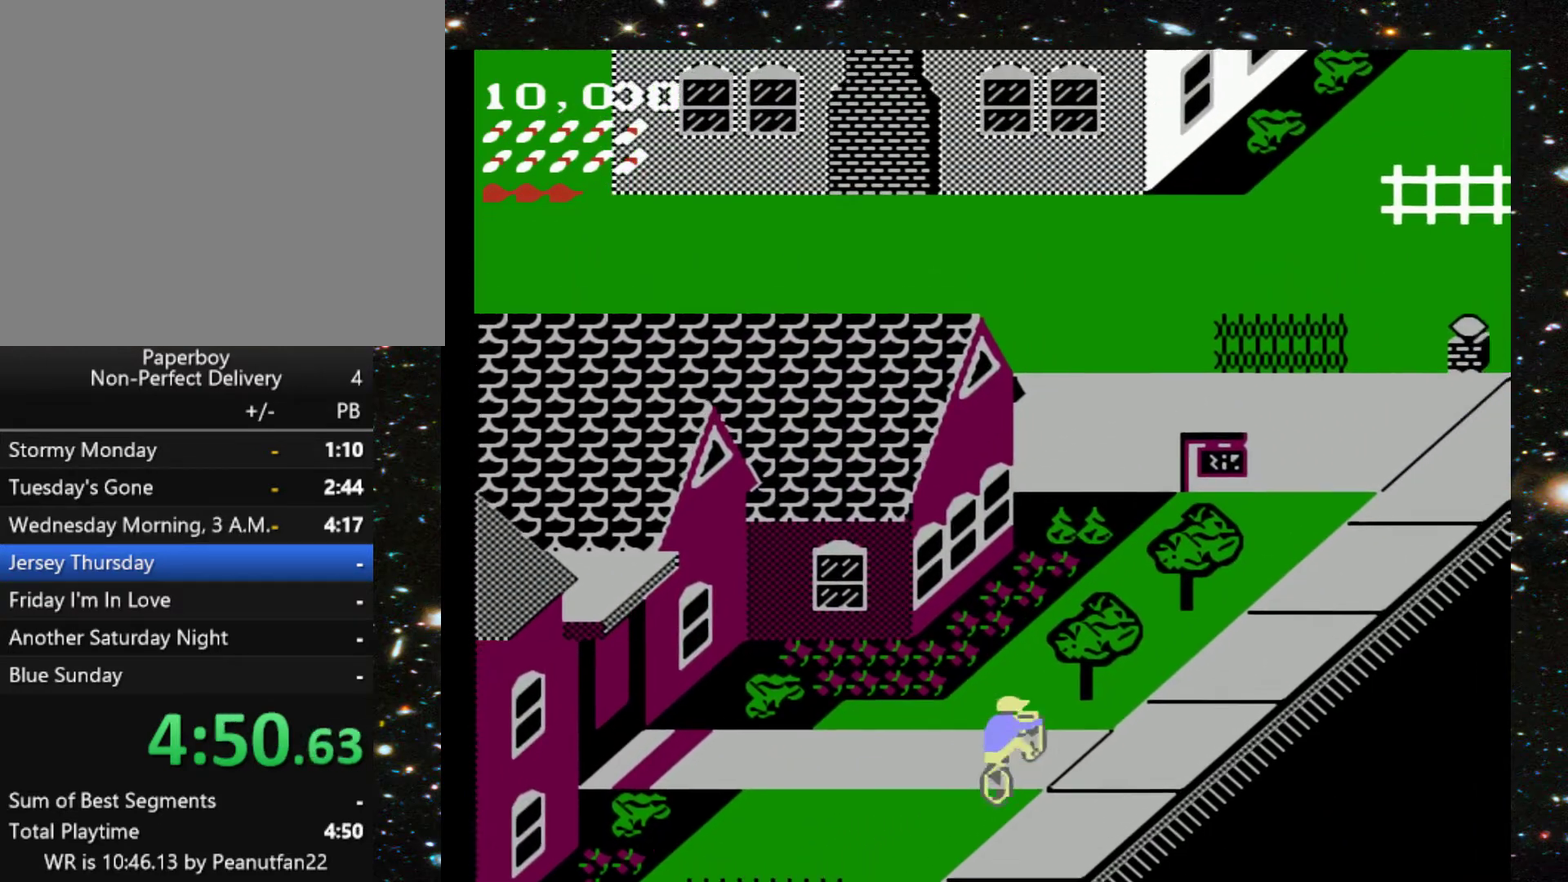
{"buttons": ["DPAD_UP"], "events": [[400, "DPAD_RIGHT", "up"]]}
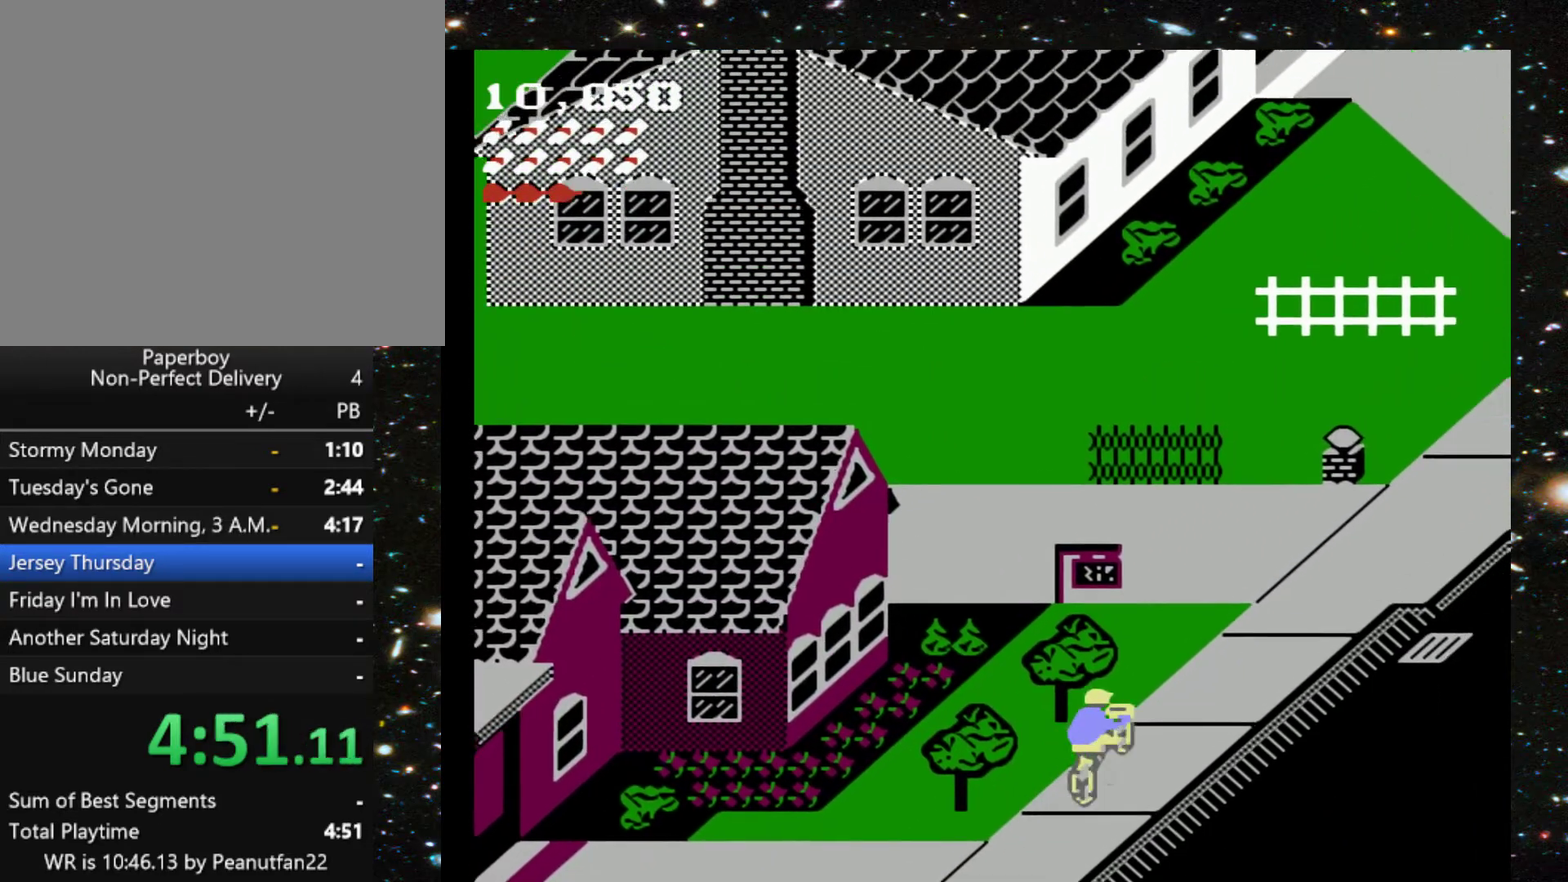
{"buttons": ["DPAD_UP"], "events": []}
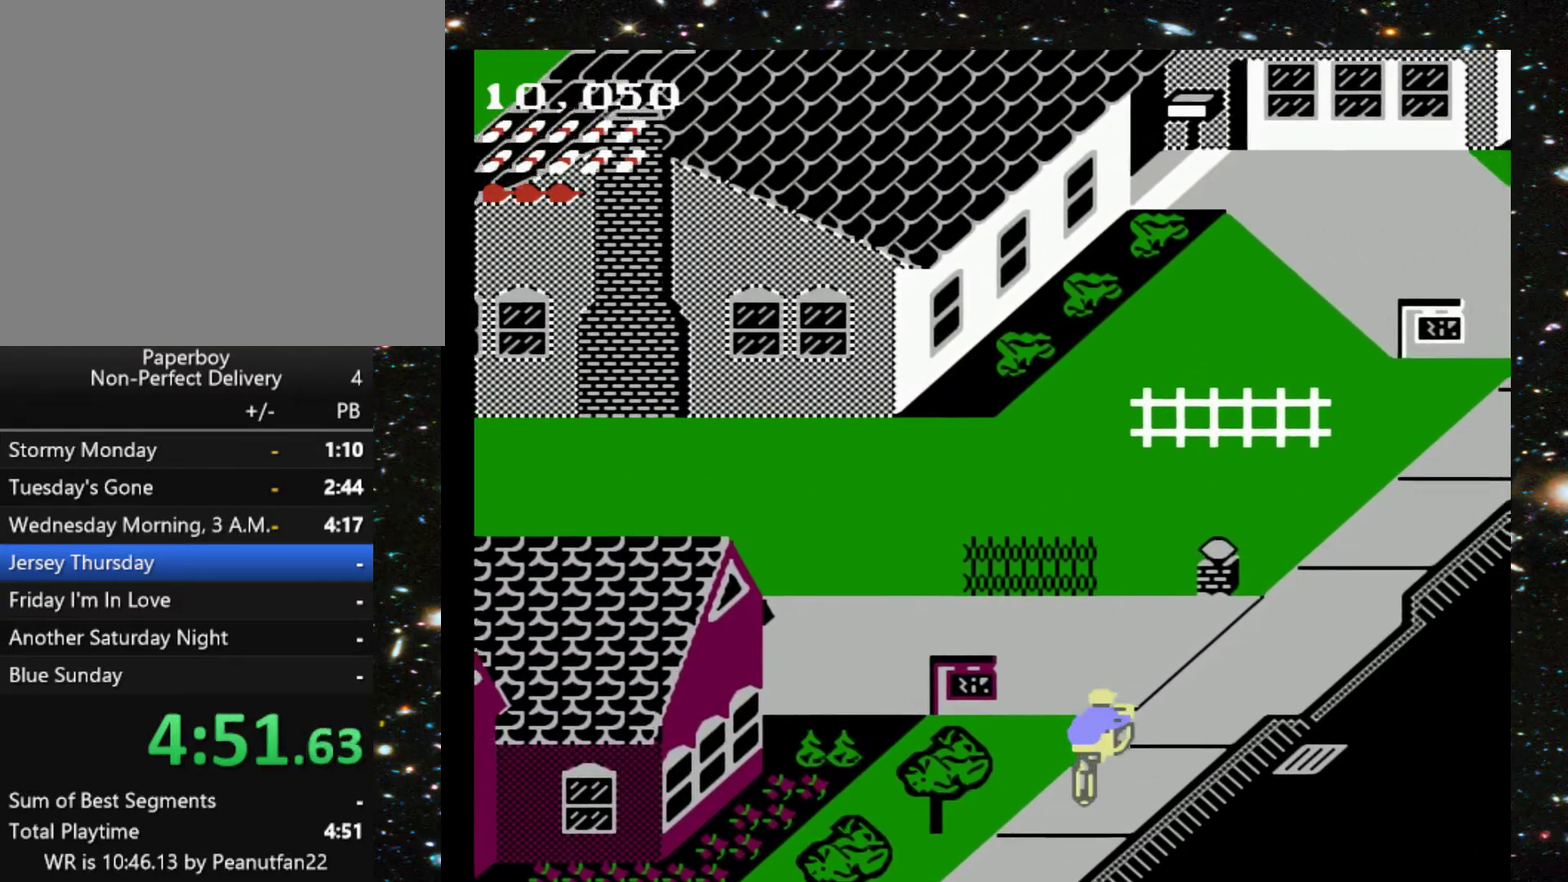
{"buttons": ["DPAD_UP"], "events": []}